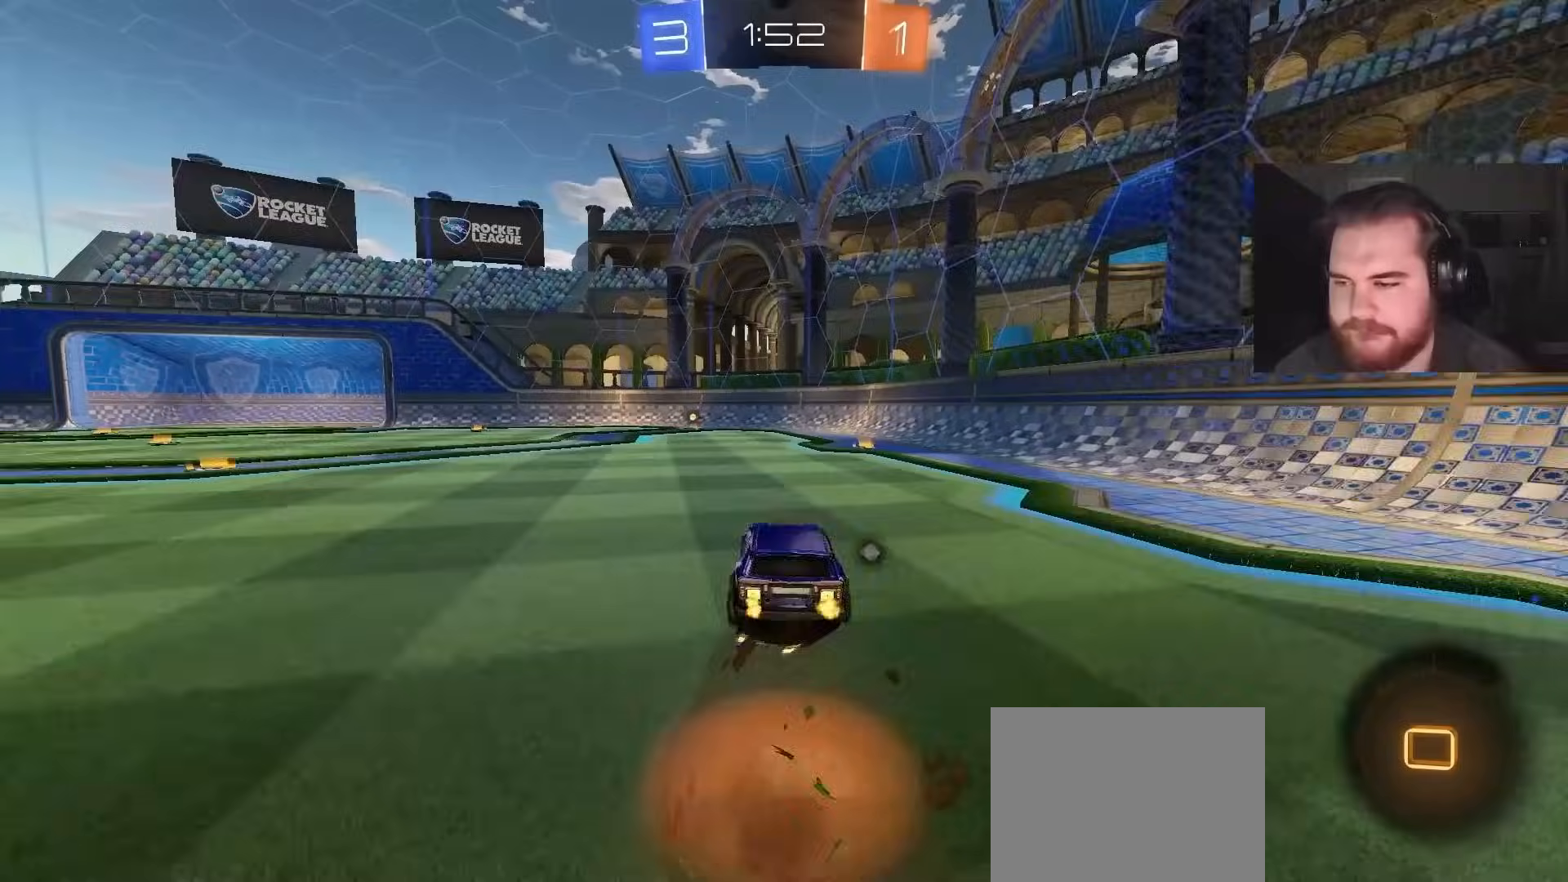
Gameplay with a controller (PlayStation layout); each line is a JSON object with the inputs held at the frame after it. "events" lists button and stick changes between this image and that frame as [ms after this image, input, new state], when the widget could be followed in between.
{"buttons": ["L1", "R2"], "left_stick": "down-left", "right_stick": "center", "events": [[33, "CROSS", "down"], [100, "left_stick", "down"], [117, "L1", "up"], [317, "CROSS", "up"], [317, "R2", "up"], [317, "left_stick", "down-left"], [350, "L1", "down"], [483, "R2", "down"]]}
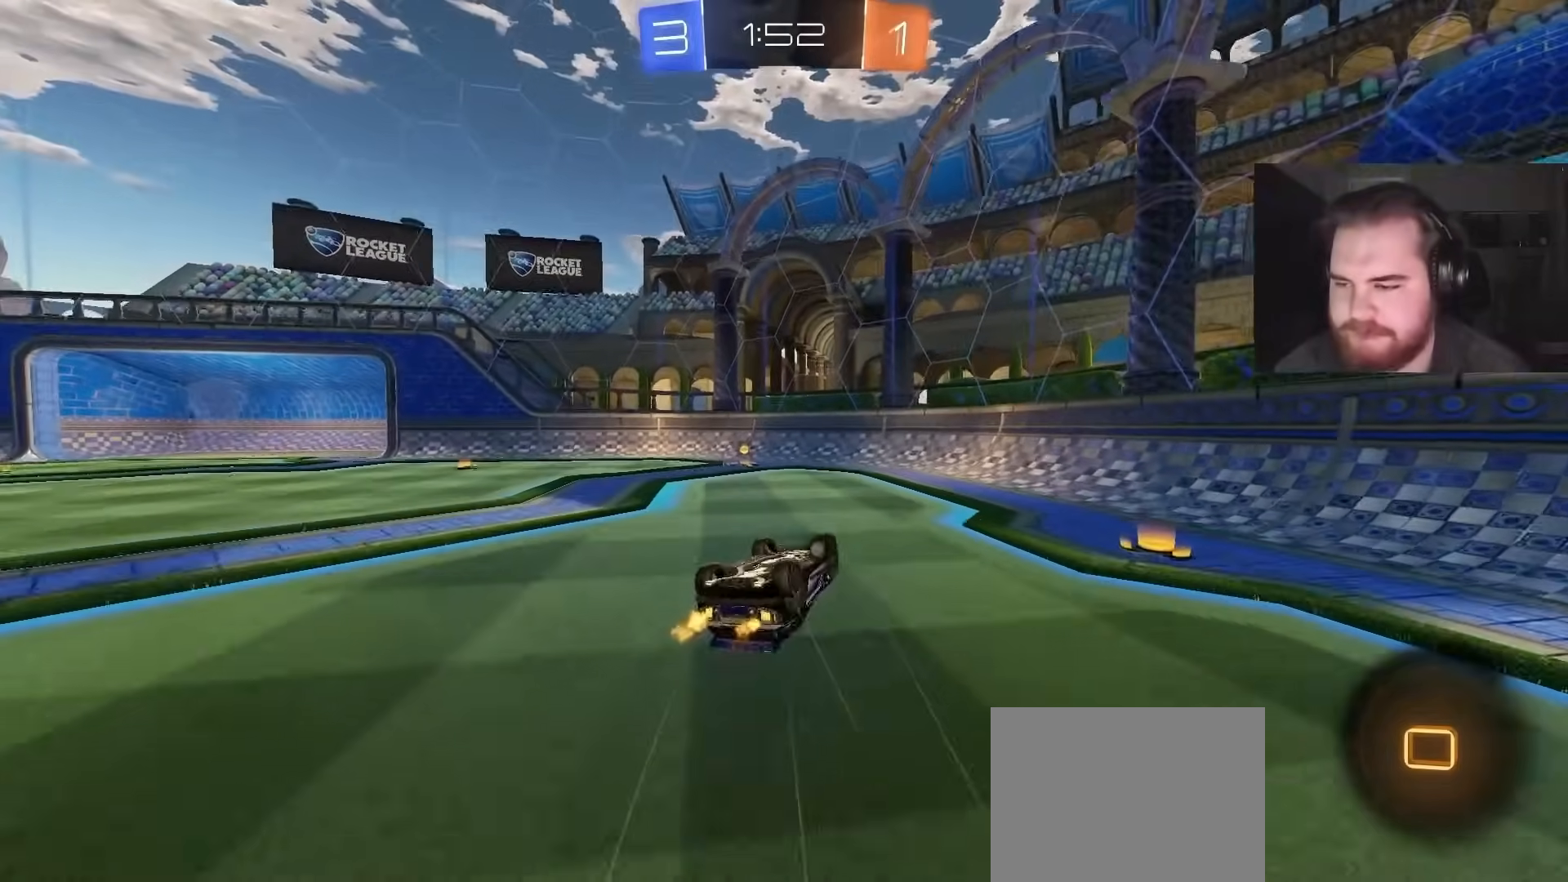
{"buttons": ["R2"], "left_stick": "center", "right_stick": "center", "events": [[150, "TRIANGLE", "down"], [267, "TRIANGLE", "up"], [333, "L1", "up"], [333, "left_stick", "center"]]}
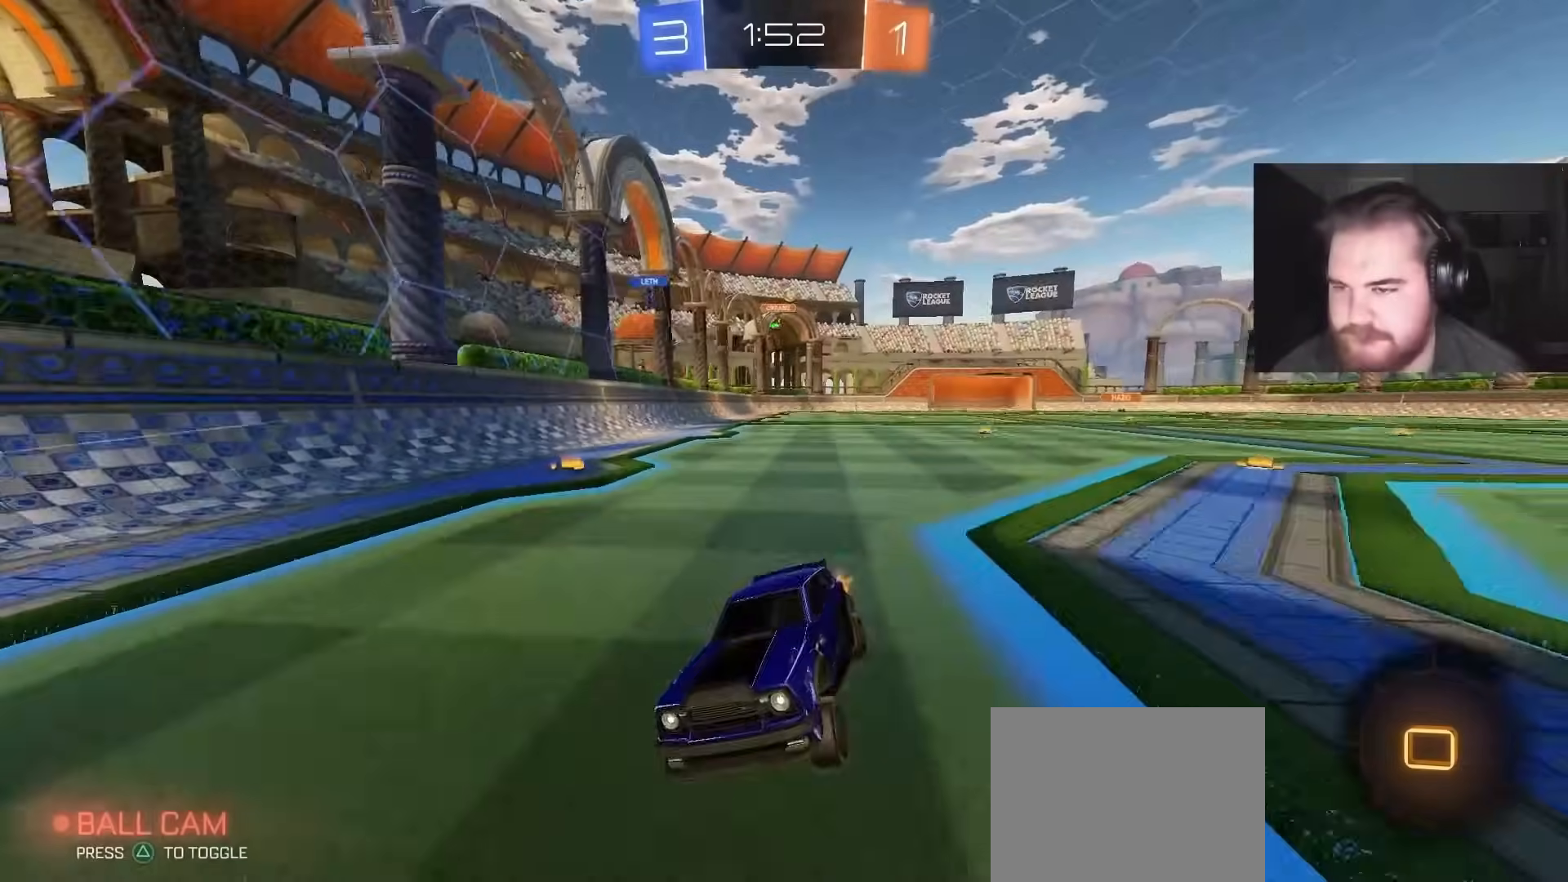
{"buttons": ["L1", "R2"], "left_stick": "left", "right_stick": "center", "events": [[200, "left_stick", "left"], [483, "L1", "down"]]}
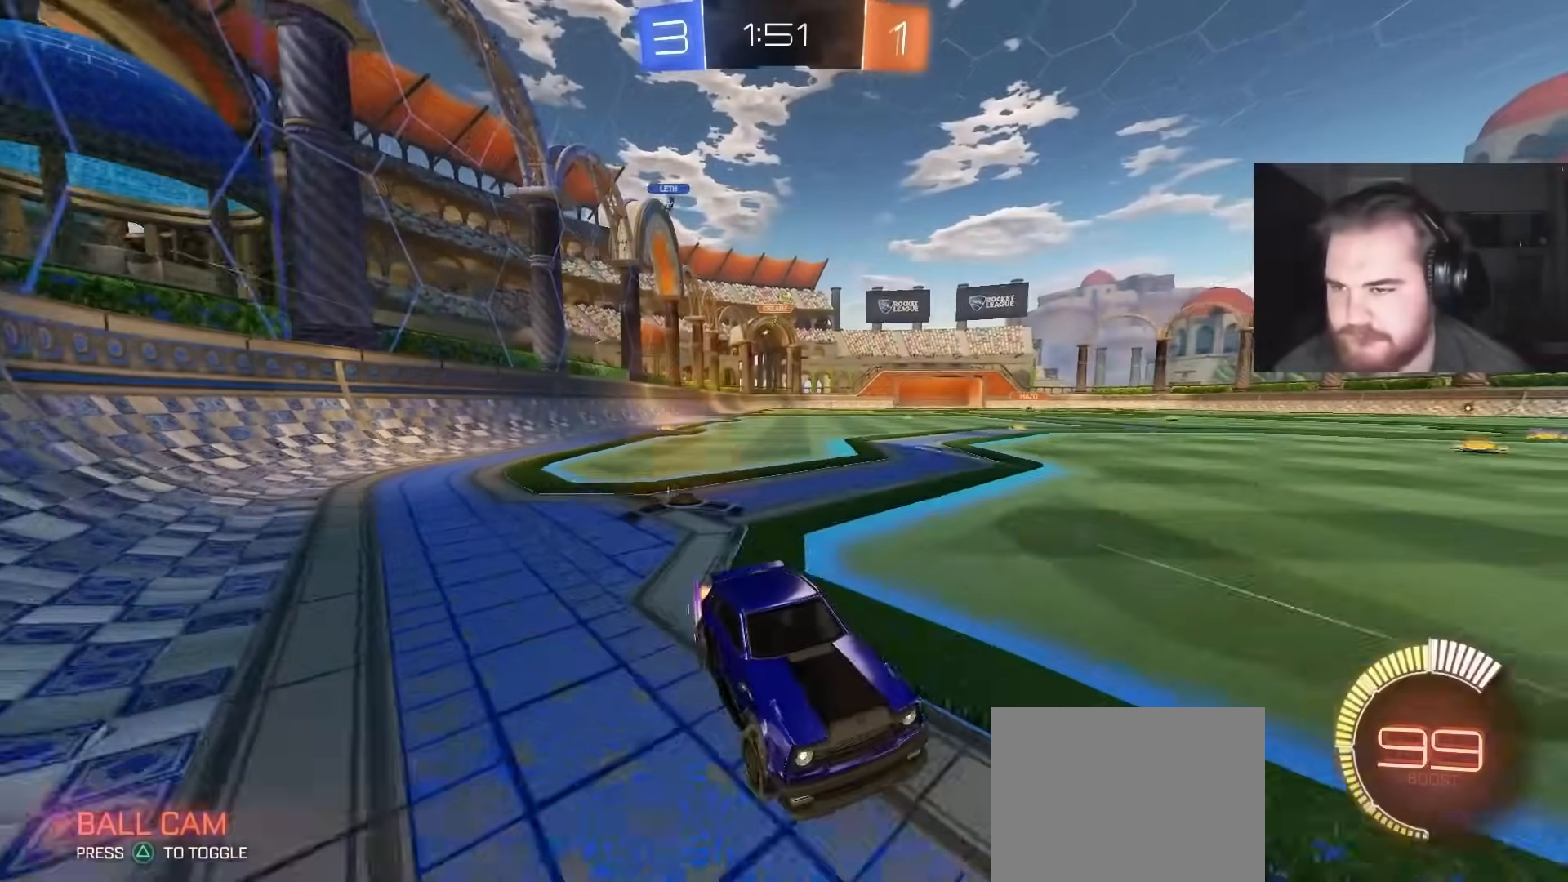
{"buttons": ["R2"], "left_stick": "left", "right_stick": "center", "events": [[83, "L1", "up"]]}
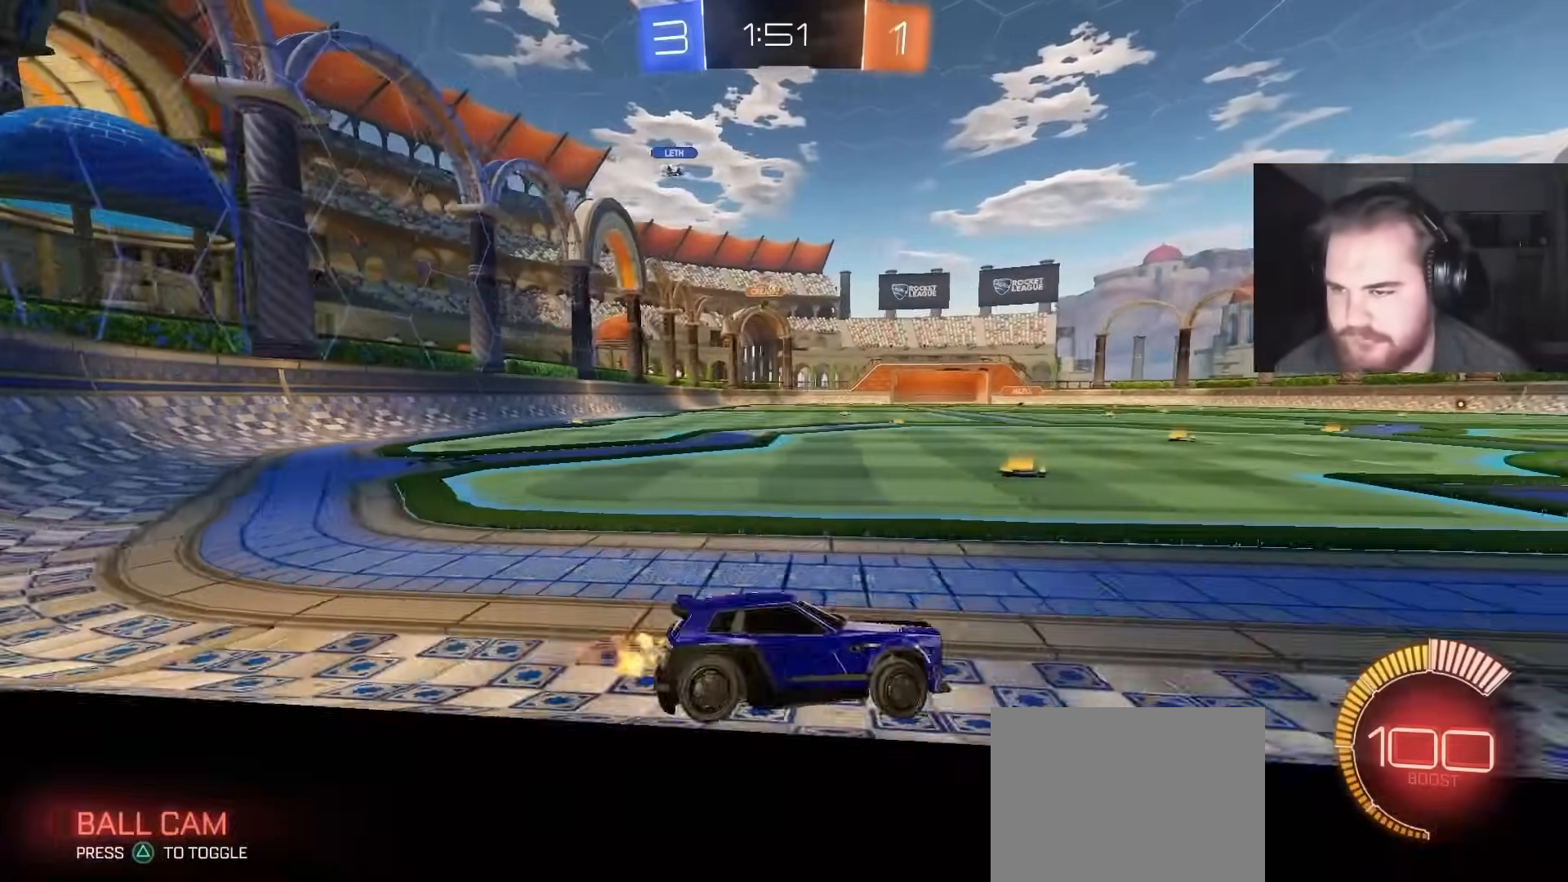
{"buttons": ["R2"], "left_stick": "center", "right_stick": "center", "events": [[133, "left_stick", "center"], [283, "left_stick", "left"], [467, "left_stick", "center"]]}
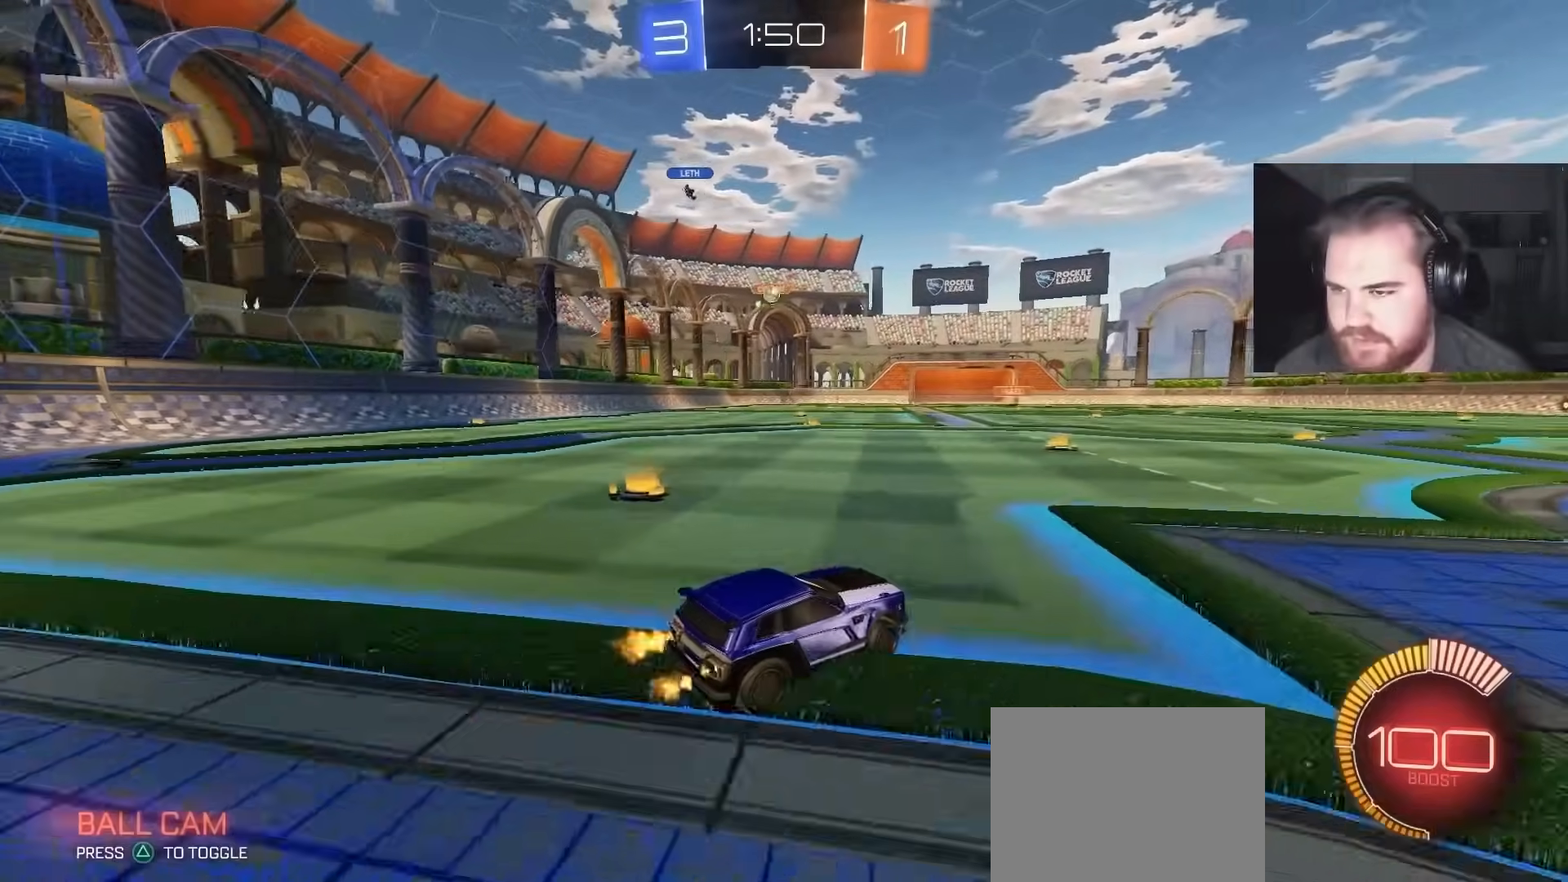
{"buttons": [], "left_stick": "left", "right_stick": "center", "events": [[133, "left_stick", "left"], [250, "R2", "up"], [250, "left_stick", "center"], [483, "left_stick", "left"]]}
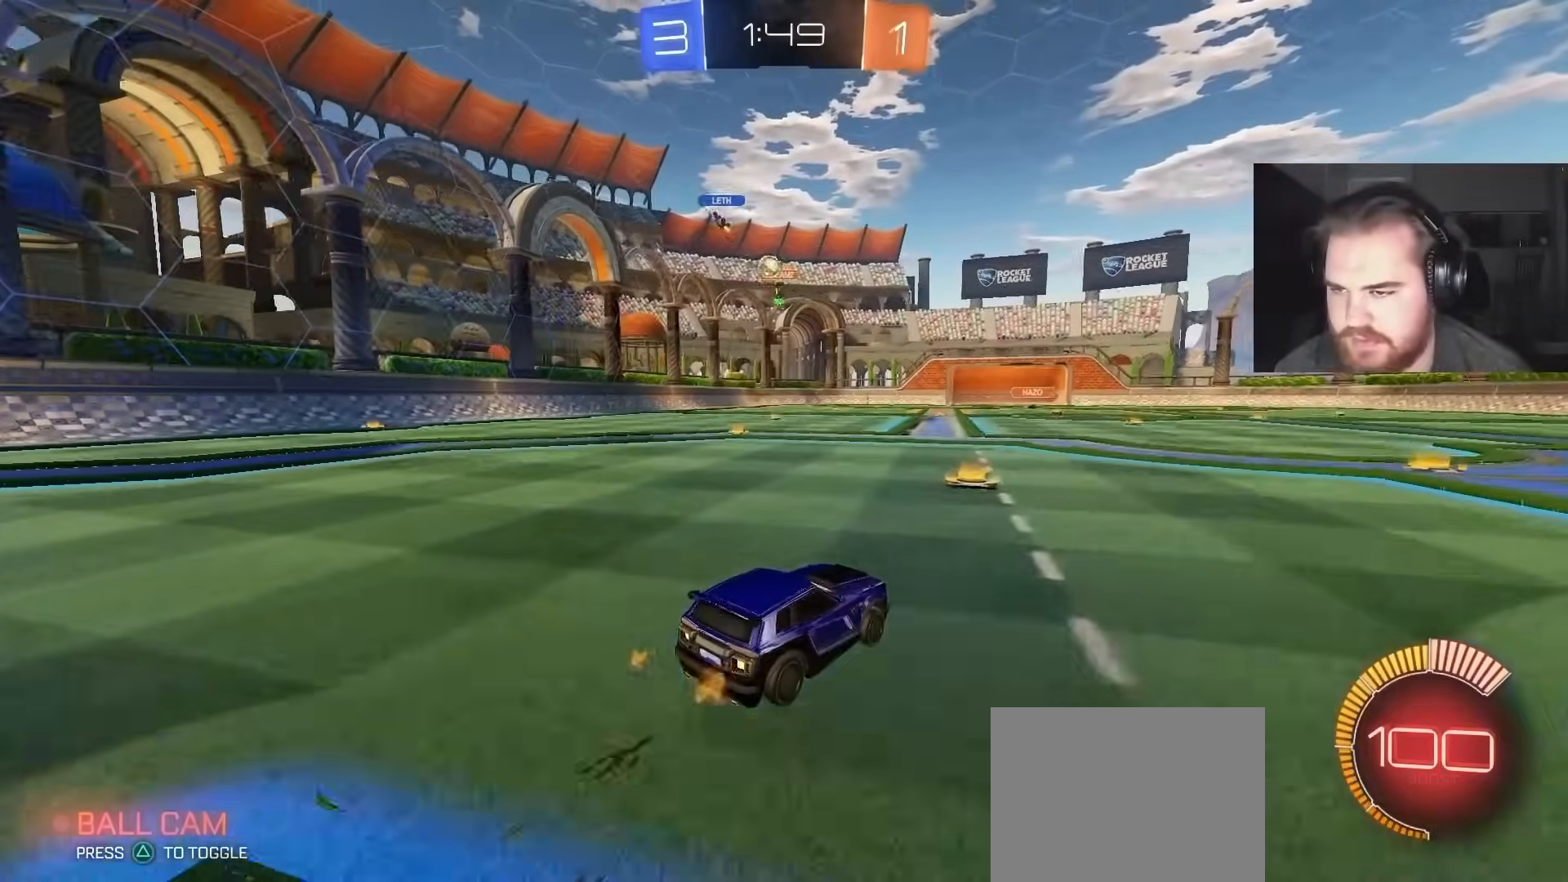
{"buttons": [], "left_stick": "left", "right_stick": "center", "events": [[100, "left_stick", "up-left"], [283, "left_stick", "center"], [400, "left_stick", "left"]]}
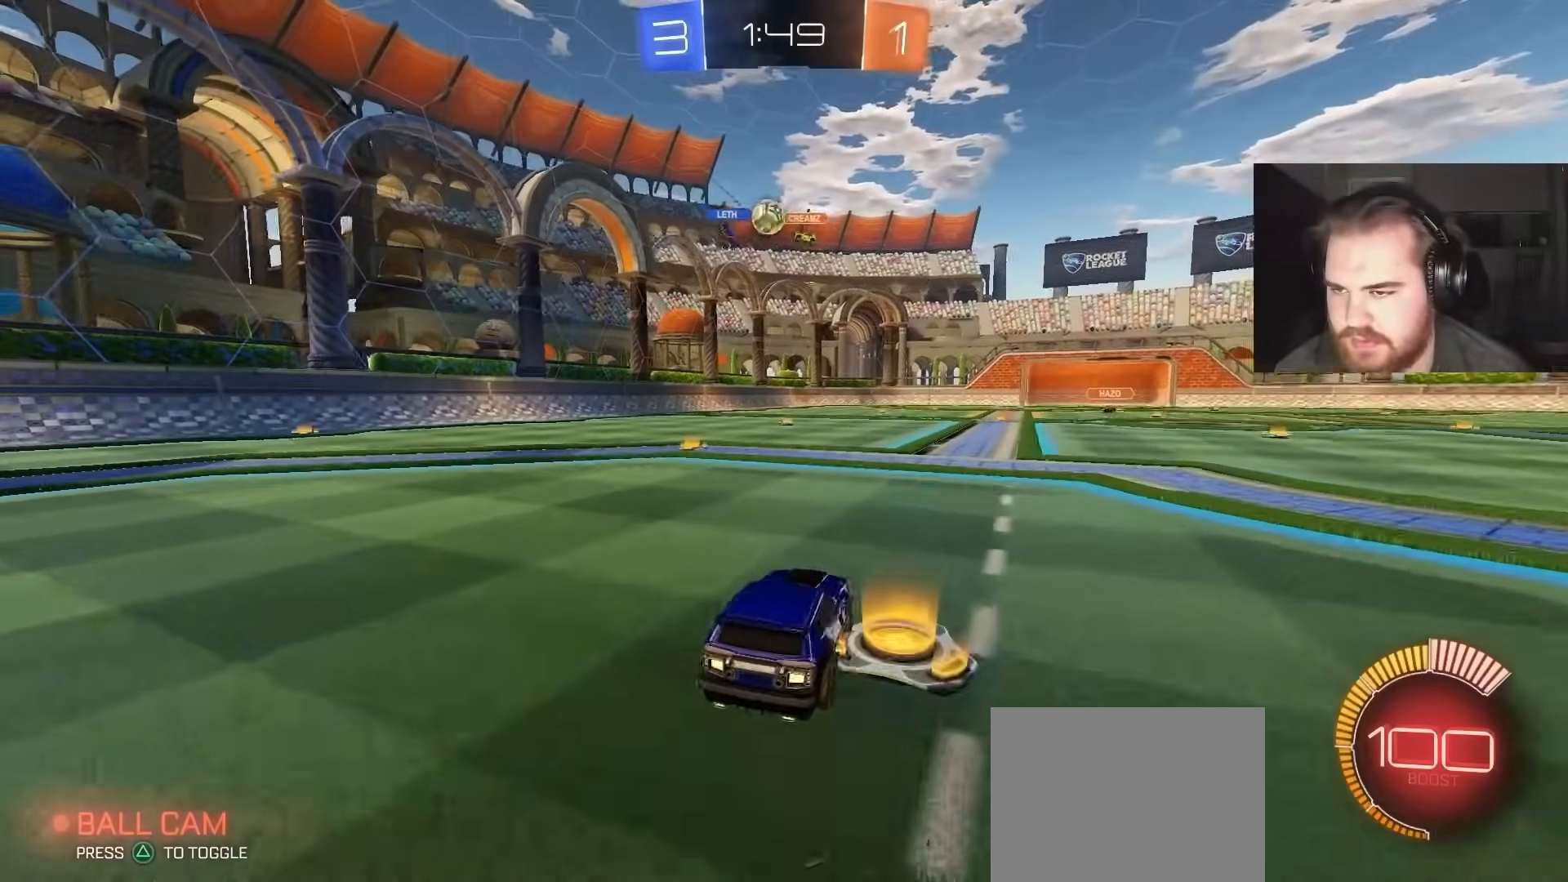
{"buttons": ["L2"], "left_stick": "left", "right_stick": "center", "events": [[100, "L2", "down"]]}
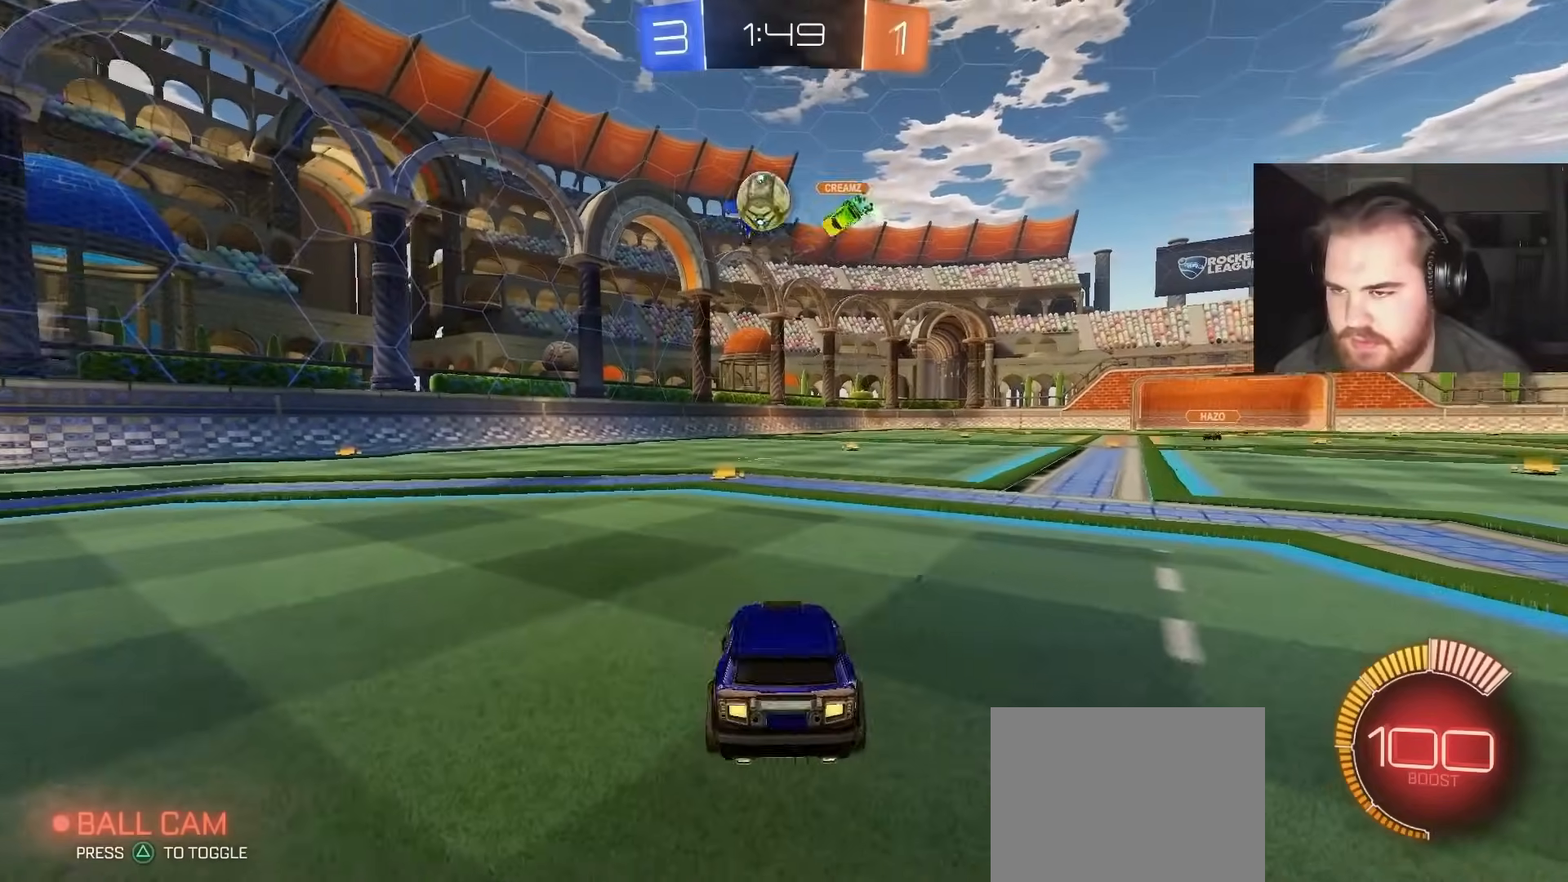
{"buttons": ["L2"], "left_stick": "center", "right_stick": "center", "events": [[383, "left_stick", "center"]]}
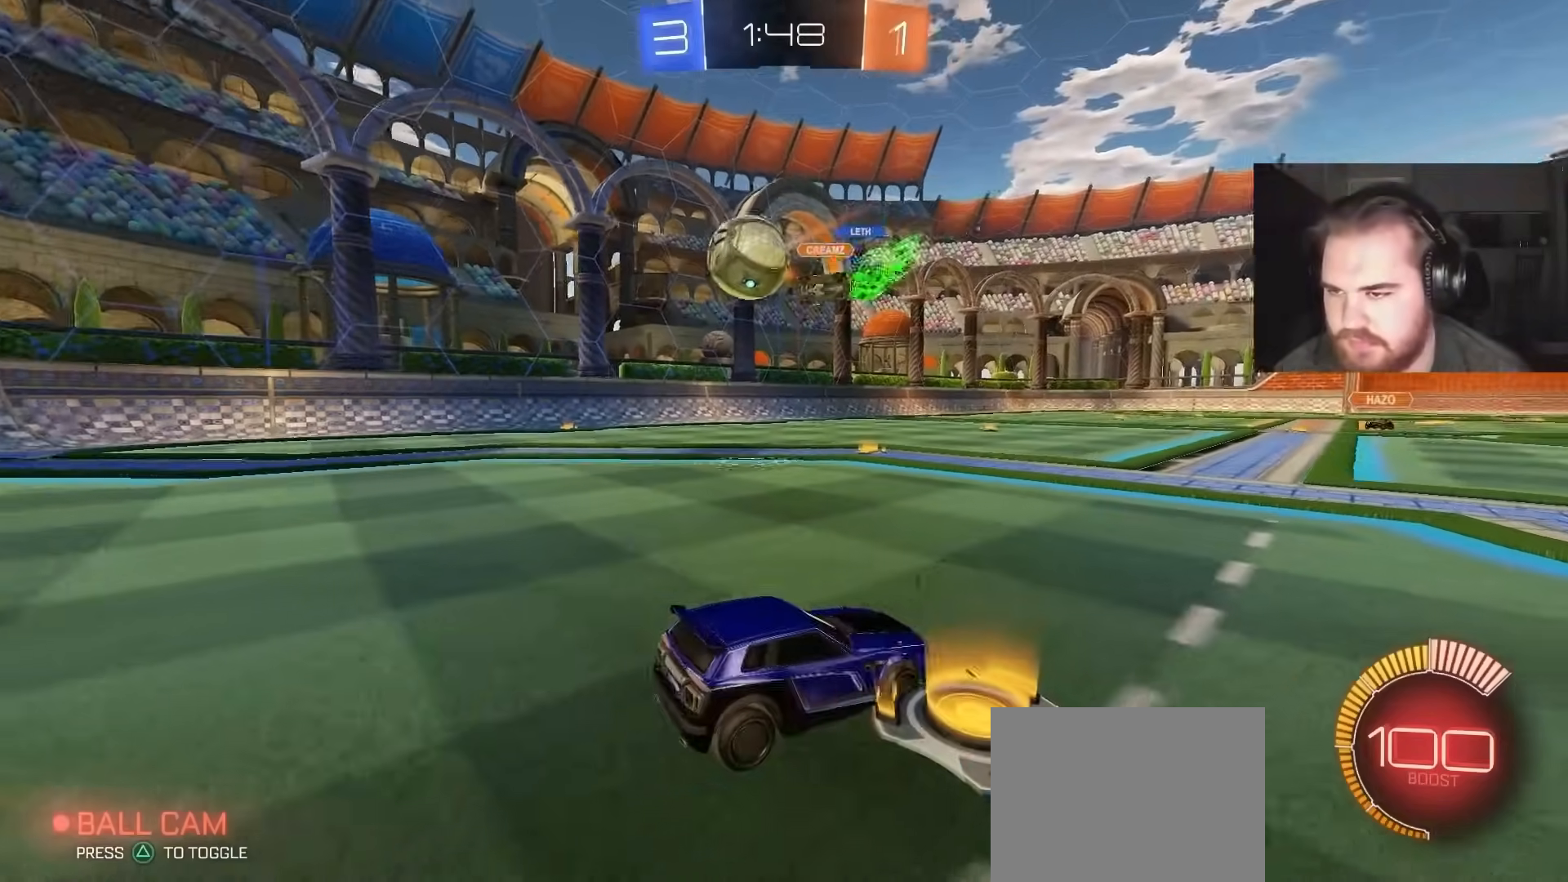
{"buttons": ["CROSS"], "left_stick": "down-left", "right_stick": "center", "events": [[417, "left_stick", "left"], [450, "CROSS", "down"], [467, "L2", "up"], [467, "left_stick", "down-left"]]}
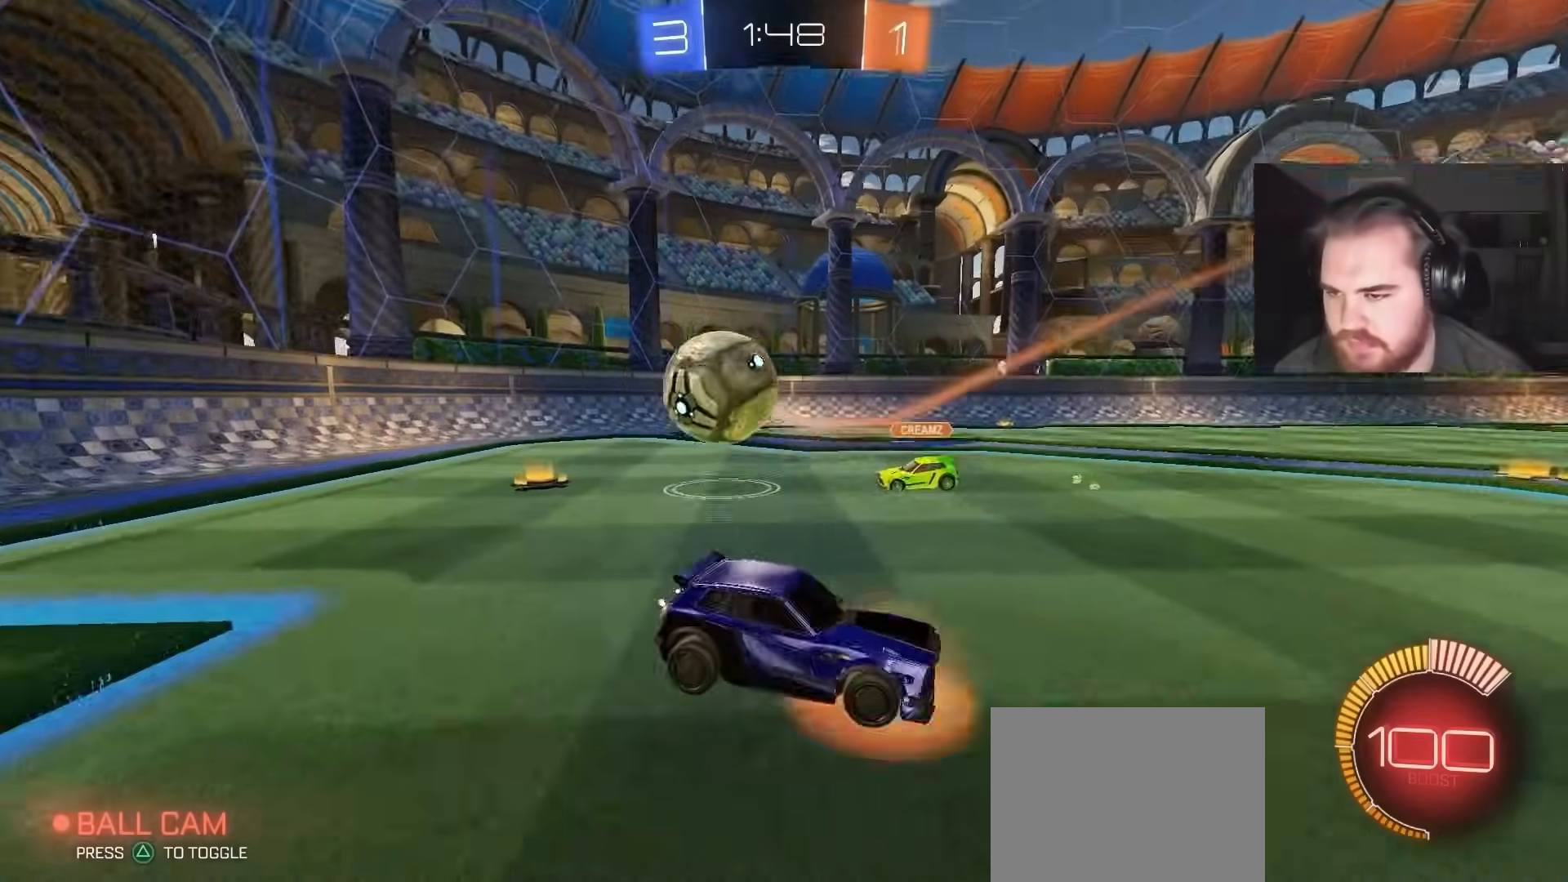
{"buttons": ["CIRCLE", "R1"], "left_stick": "down-left", "right_stick": "center", "events": [[267, "CROSS", "up"], [333, "CIRCLE", "down"], [400, "R1", "down"]]}
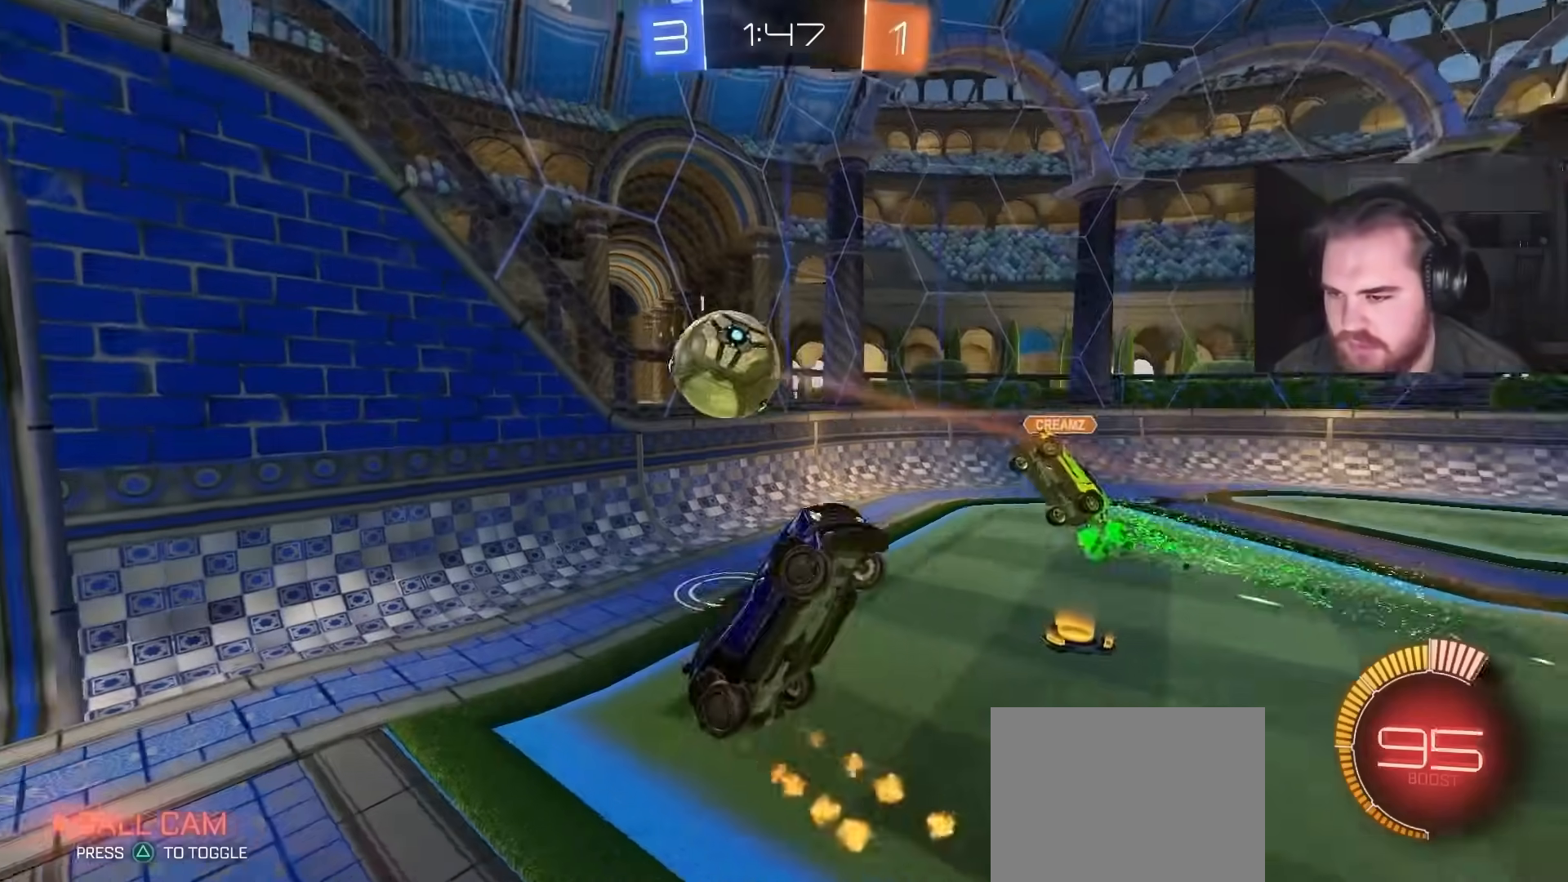
{"buttons": ["CROSS", "CIRCLE"], "left_stick": "up-left", "right_stick": "center", "events": [[33, "left_stick", "down"], [150, "left_stick", "left"], [317, "R1", "up"], [333, "left_stick", "up-left"], [383, "CROSS", "down"]]}
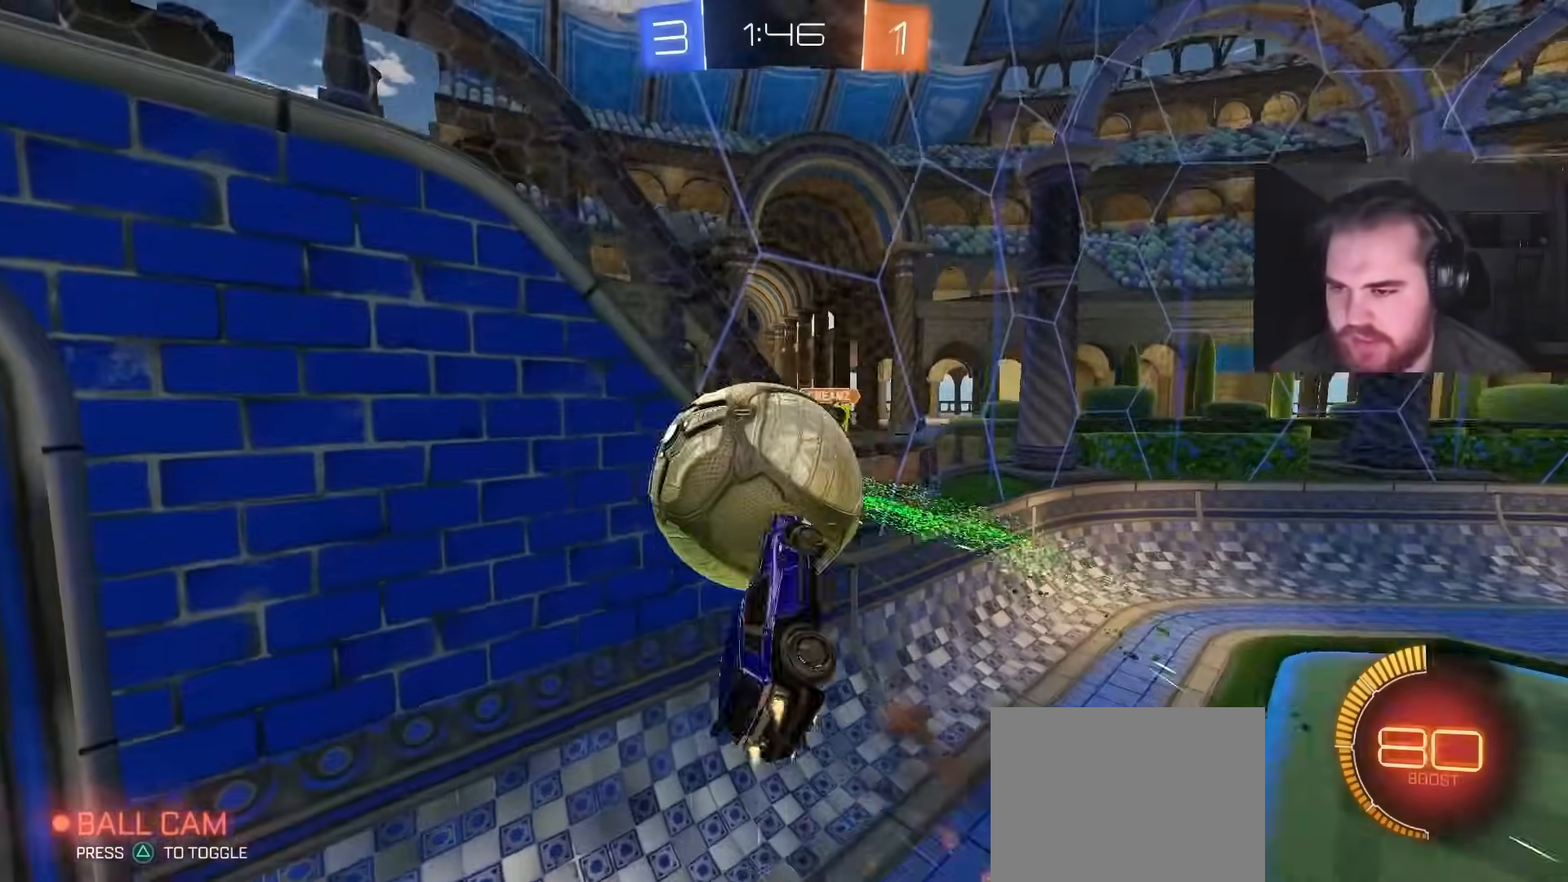
{"buttons": [], "left_stick": "center", "right_stick": "center", "events": [[50, "CROSS", "up"], [100, "CIRCLE", "up"], [100, "left_stick", "center"], [150, "left_stick", "down-right"], [400, "left_stick", "center"]]}
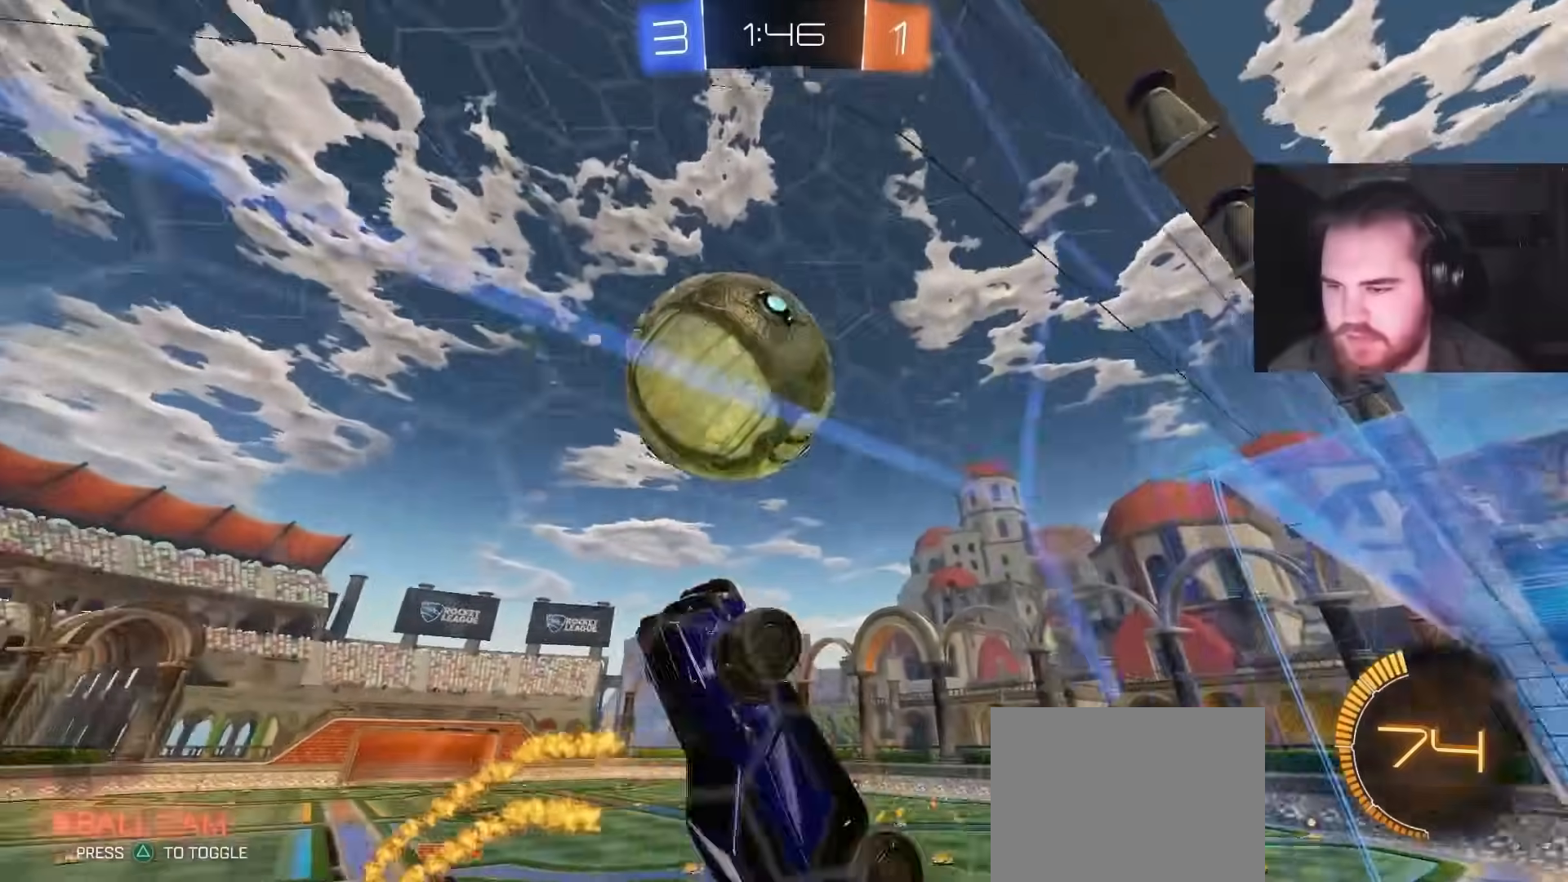
{"buttons": ["CIRCLE", "R1"], "left_stick": "up-left", "right_stick": "center", "events": [[17, "CIRCLE", "down"], [67, "left_stick", "left"], [133, "left_stick", "down-left"], [200, "R1", "down"], [383, "left_stick", "left"], [483, "left_stick", "up-left"]]}
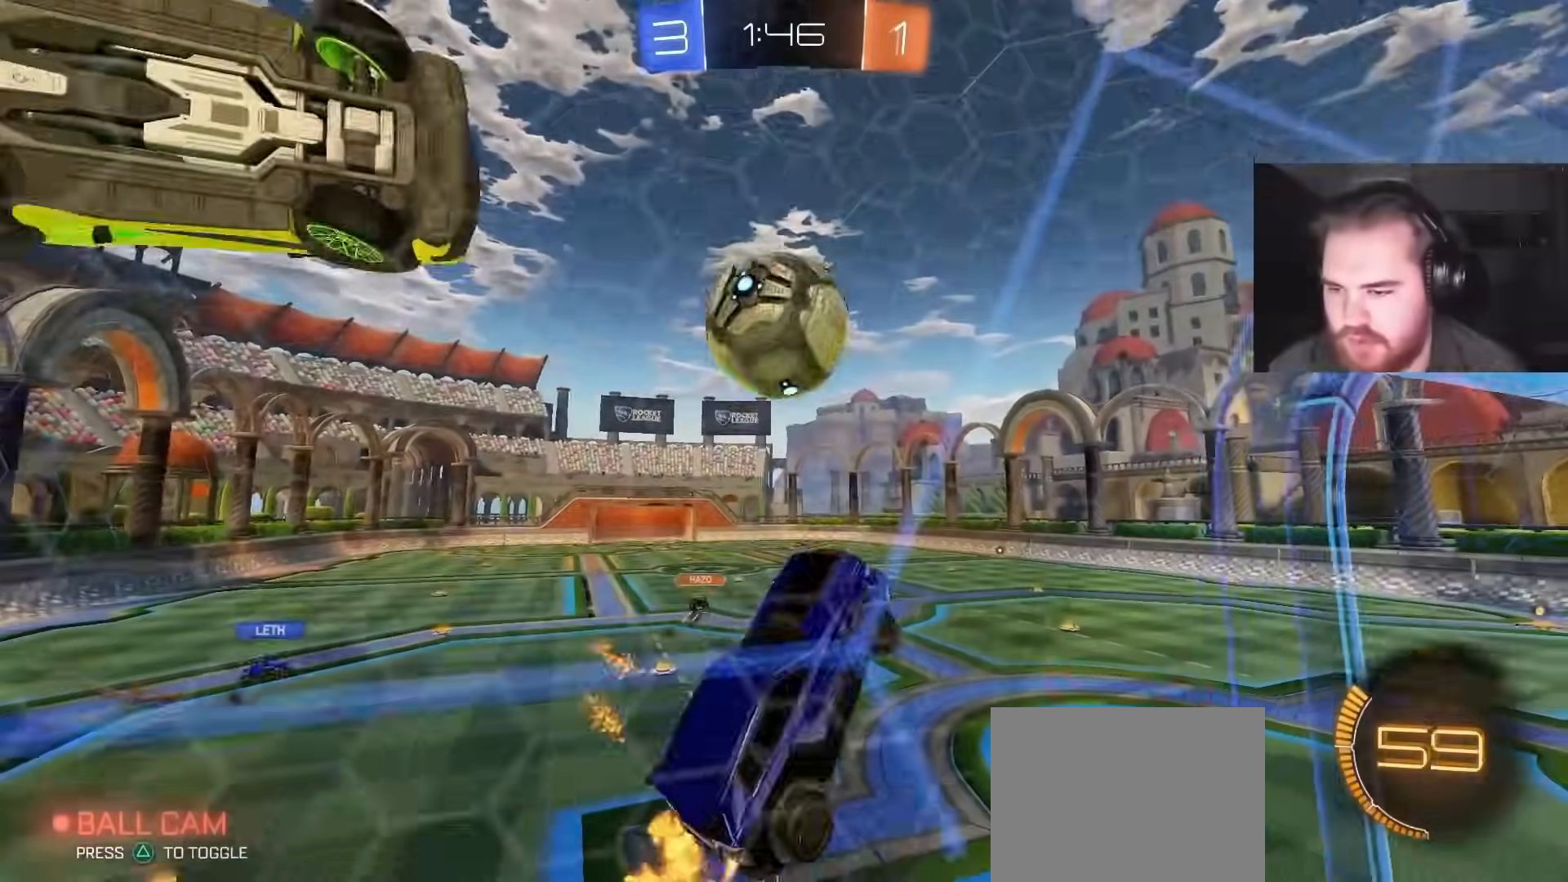
{"buttons": [], "left_stick": "down-right", "right_stick": "center", "events": [[100, "left_stick", "up-right"], [250, "left_stick", "down-right"], [417, "CIRCLE", "up"], [417, "R1", "up"]]}
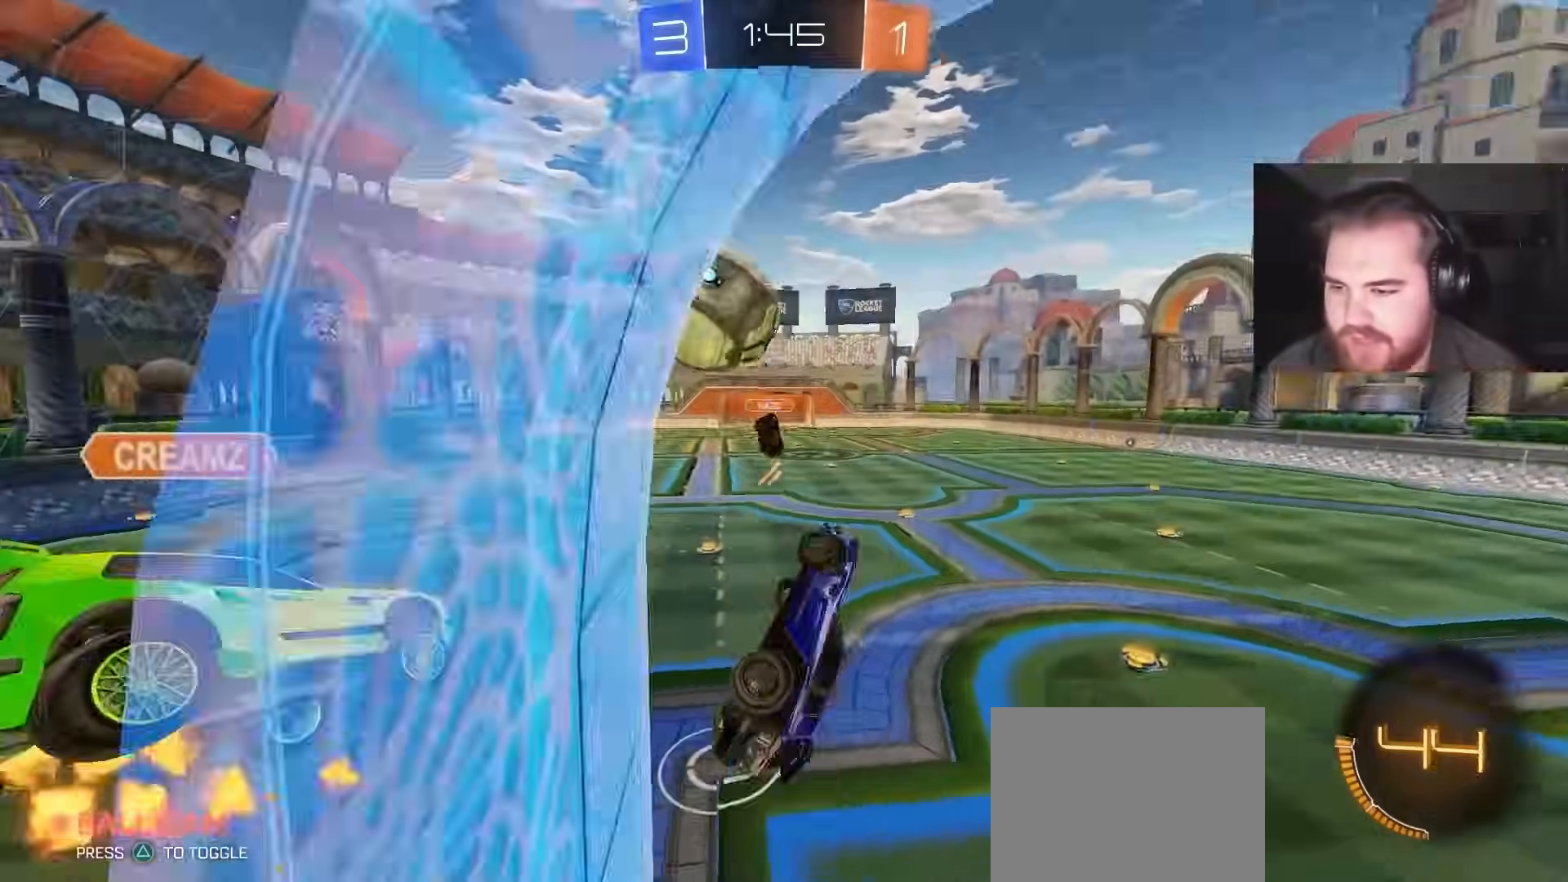
{"buttons": ["R1"], "left_stick": "up-right", "right_stick": "center", "events": [[50, "CIRCLE", "down"], [50, "R1", "down"], [100, "CIRCLE", "up"], [100, "left_stick", "right"], [217, "left_stick", "down-right"], [467, "left_stick", "up-right"]]}
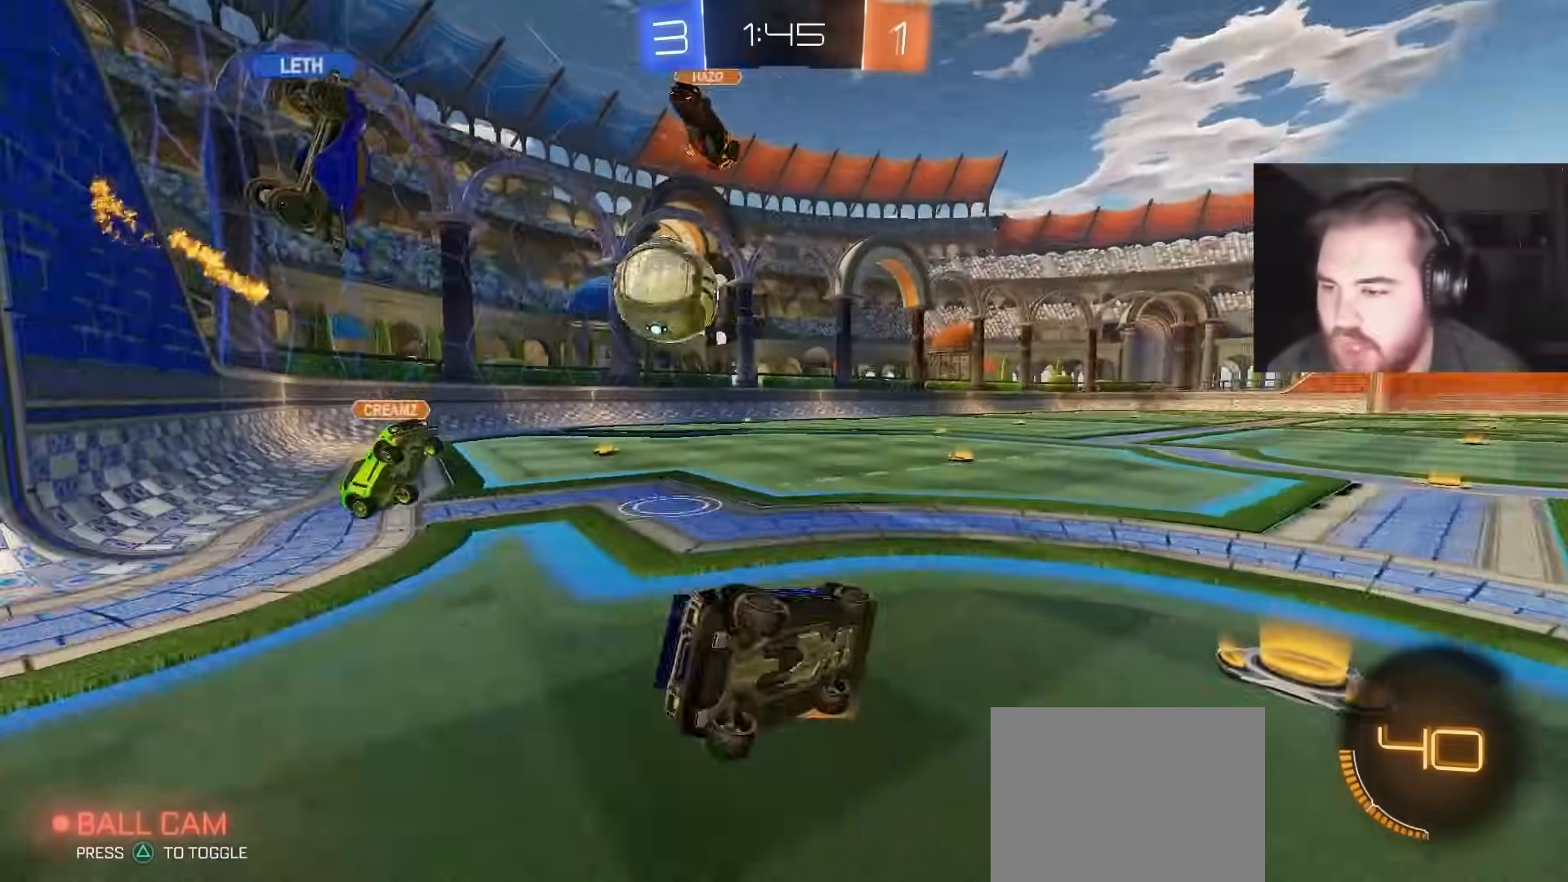
{"buttons": ["R2"], "left_stick": "up-left", "right_stick": "center", "events": [[50, "left_stick", "up"], [150, "left_stick", "up-left"], [183, "R1", "up"], [300, "R2", "down"]]}
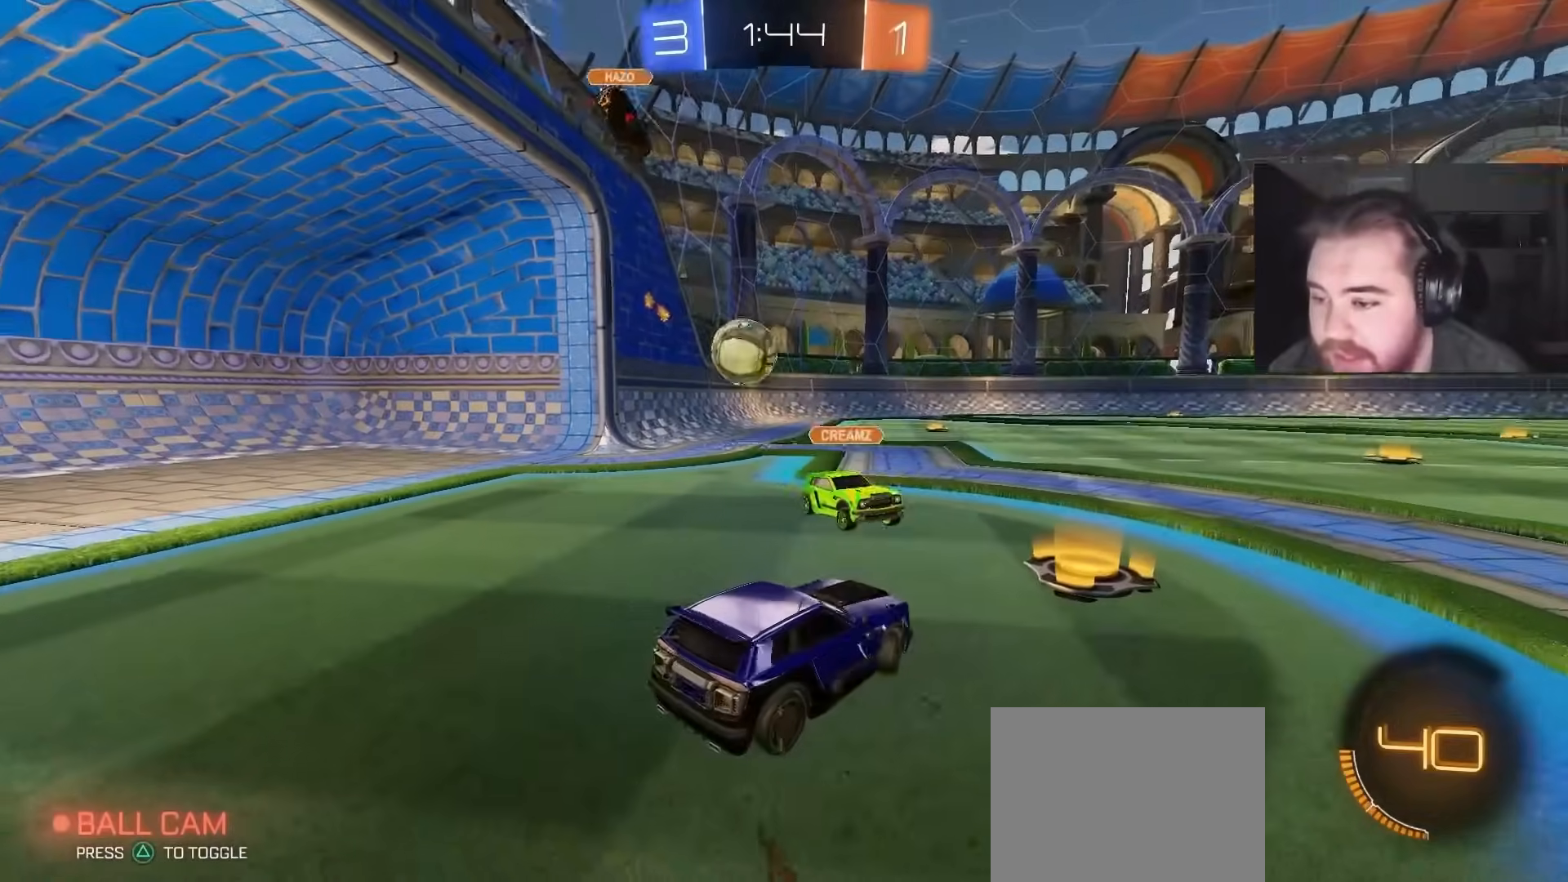
{"buttons": ["R2"], "left_stick": "center", "right_stick": "center", "events": [[33, "CIRCLE", "down"], [200, "CIRCLE", "up"], [400, "left_stick", "center"]]}
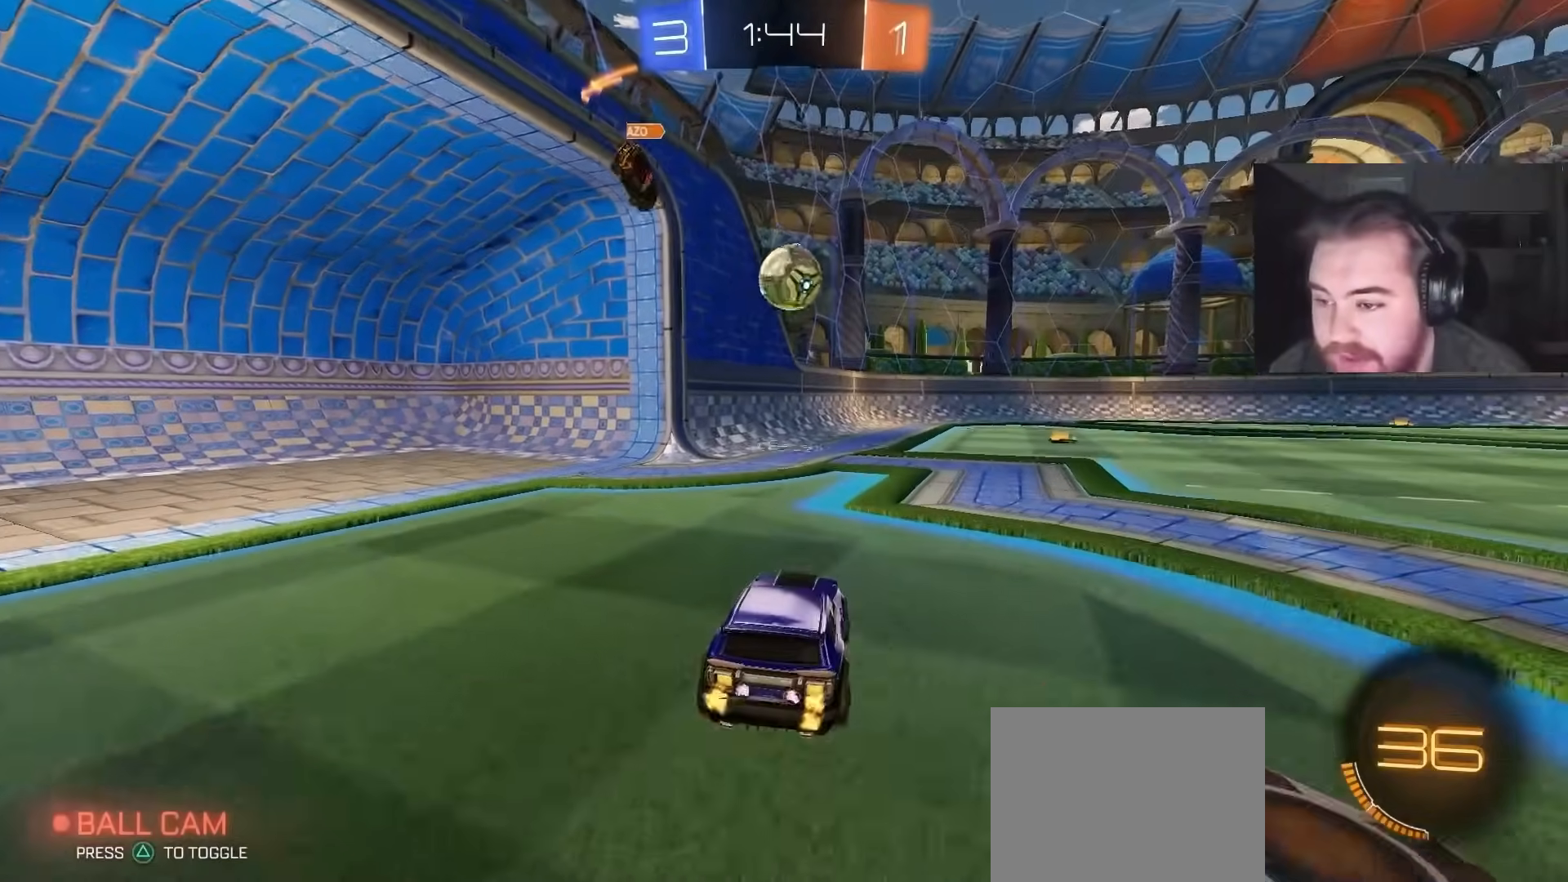
{"buttons": ["R2"], "left_stick": "down-right", "right_stick": "center", "events": [[100, "left_stick", "up-right"], [233, "left_stick", "center"], [283, "CROSS", "down"], [367, "left_stick", "down-right"], [483, "CROSS", "up"]]}
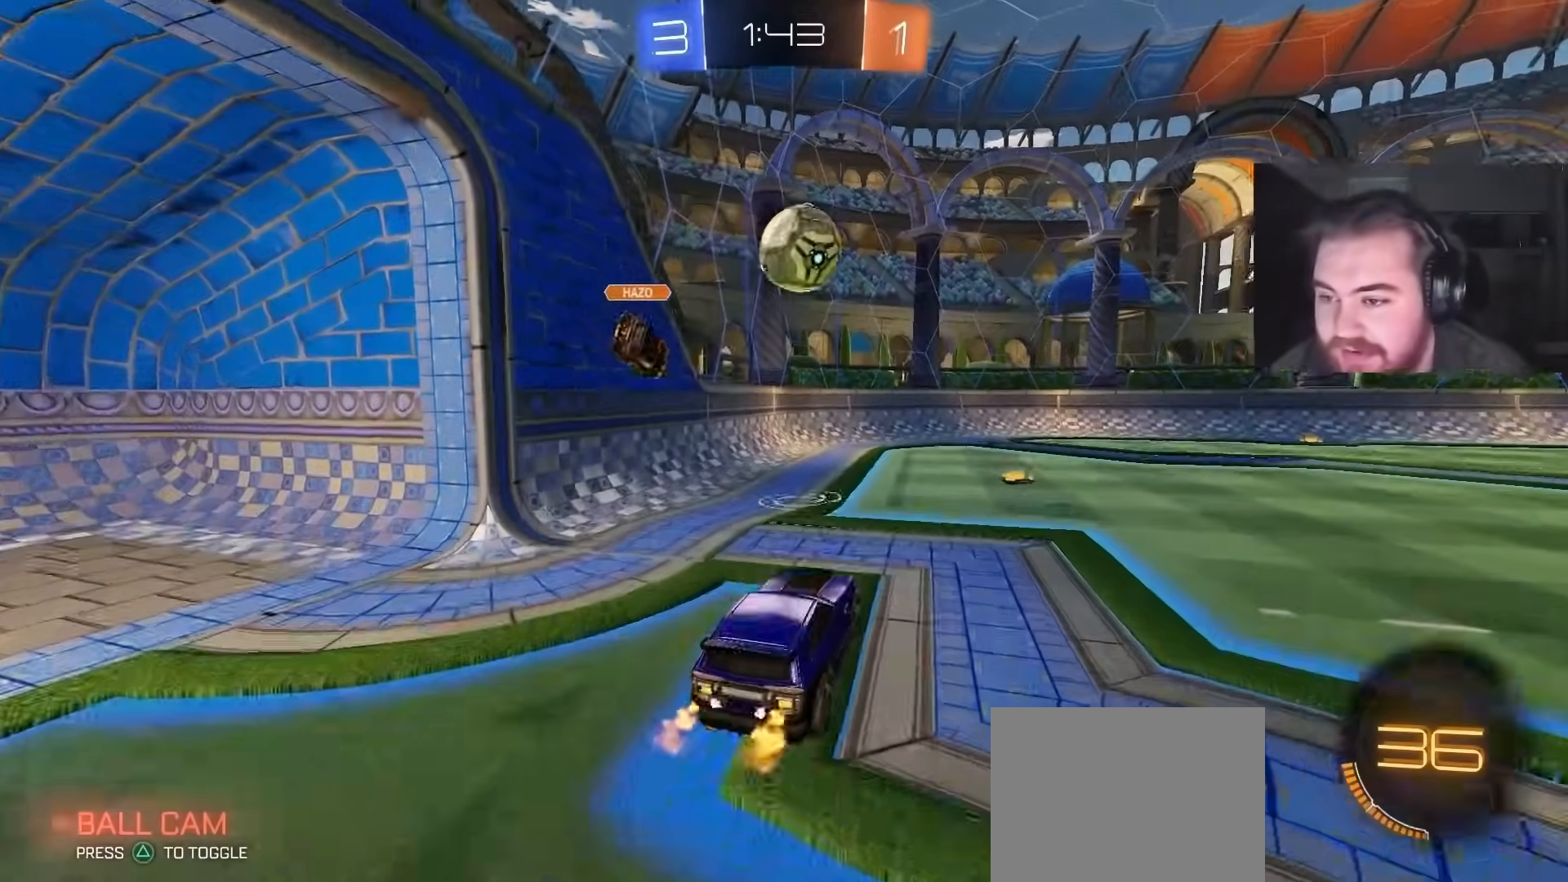
{"buttons": ["CIRCLE", "R2"], "left_stick": "center", "right_stick": "center", "events": [[33, "left_stick", "up-right"], [183, "CIRCLE", "down"], [183, "left_stick", "down-right"], [233, "left_stick", "center"], [283, "left_stick", "up-left"], [350, "CIRCLE", "up"], [433, "CIRCLE", "down"], [467, "left_stick", "center"]]}
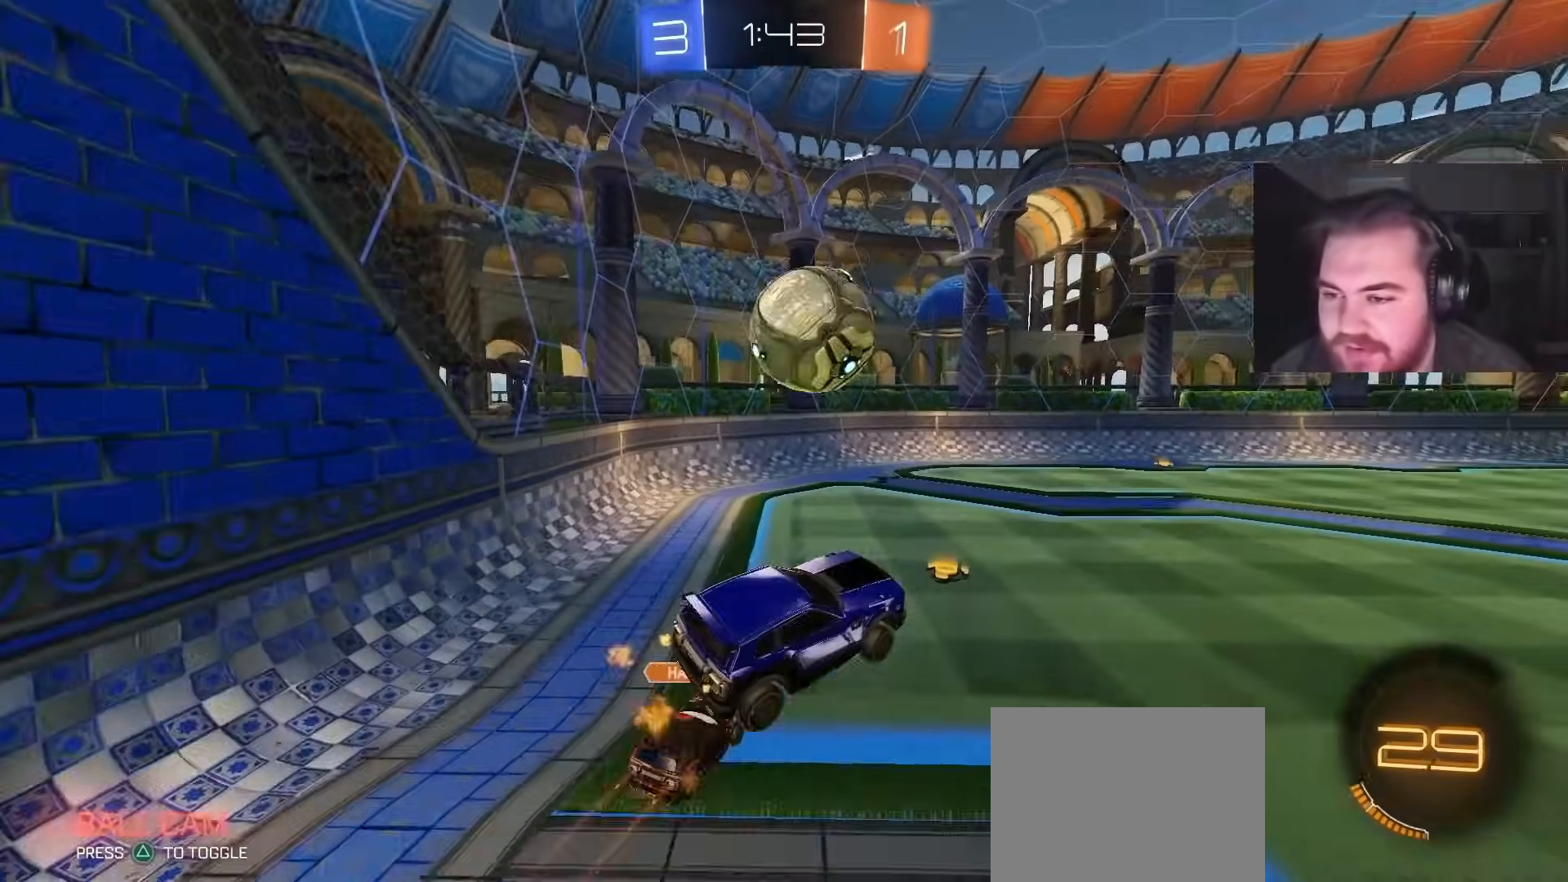
{"buttons": [], "left_stick": "down", "right_stick": "center", "events": [[133, "left_stick", "up-left"], [150, "L1", "down"], [167, "CROSS", "down"], [200, "CIRCLE", "up"], [250, "R2", "up"], [250, "left_stick", "down"], [283, "CROSS", "up"], [317, "L1", "up"]]}
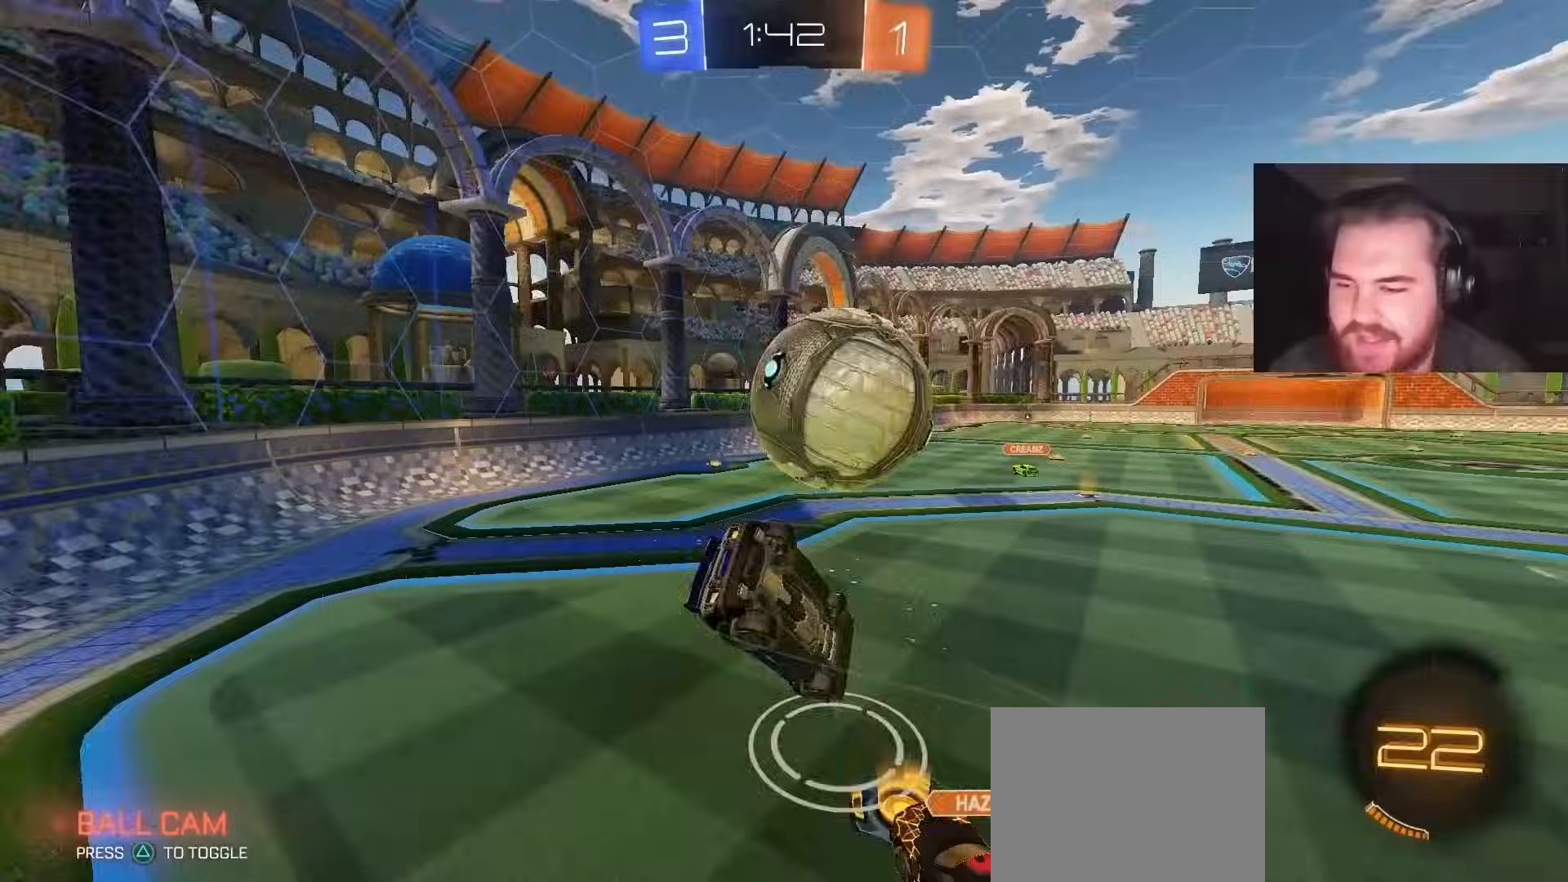
{"buttons": ["CIRCLE", "L1", "R2"], "left_stick": "down-left", "right_stick": "center", "events": [[100, "R2", "down"], [117, "CIRCLE", "down"], [183, "L1", "down"], [217, "left_stick", "down-left"]]}
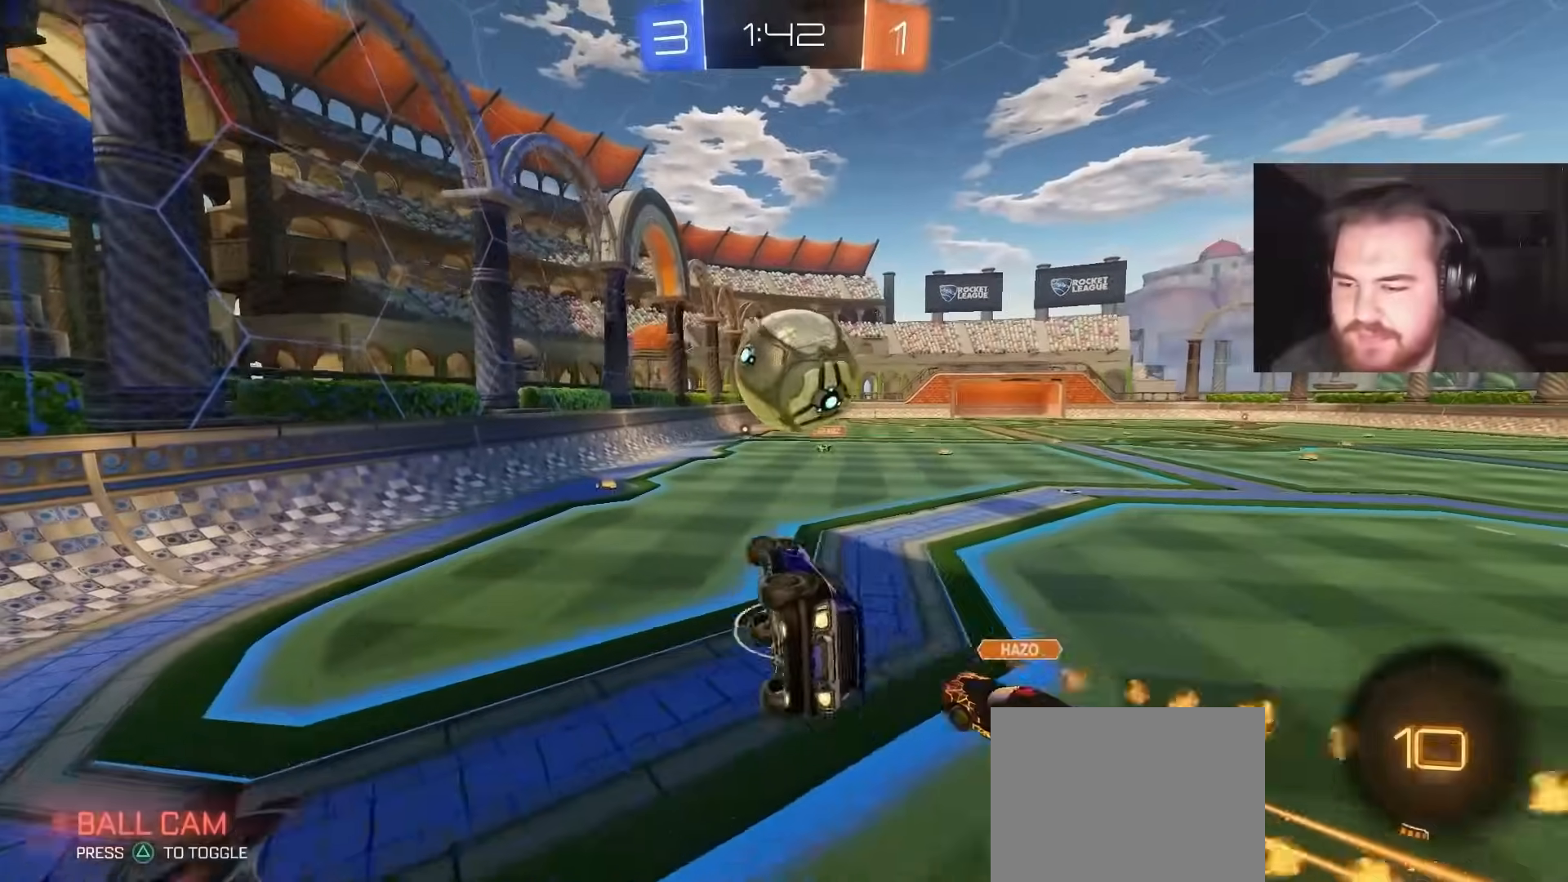
{"buttons": ["R2"], "left_stick": "center", "right_stick": "center", "events": [[67, "L1", "up"], [100, "left_stick", "center"], [200, "left_stick", "left"], [267, "CIRCLE", "up"], [317, "left_stick", "center"]]}
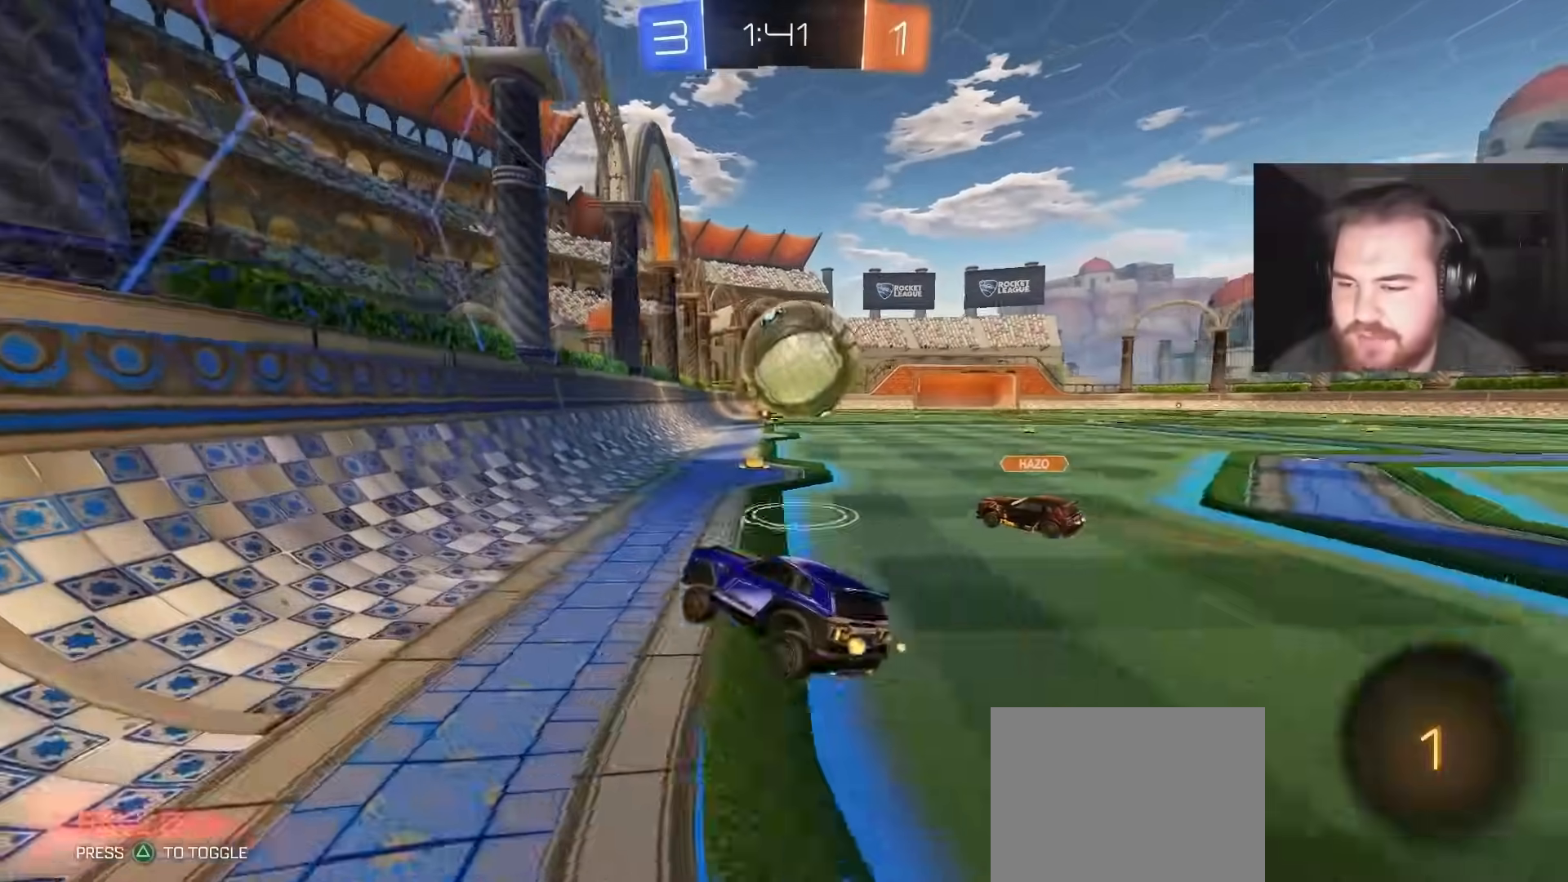
{"buttons": ["R2"], "left_stick": "left", "right_stick": "center", "events": [[33, "CIRCLE", "down"], [100, "left_stick", "up-right"], [350, "left_stick", "left"], [417, "CROSS", "down"], [483, "CROSS", "up"], [500, "CIRCLE", "up"]]}
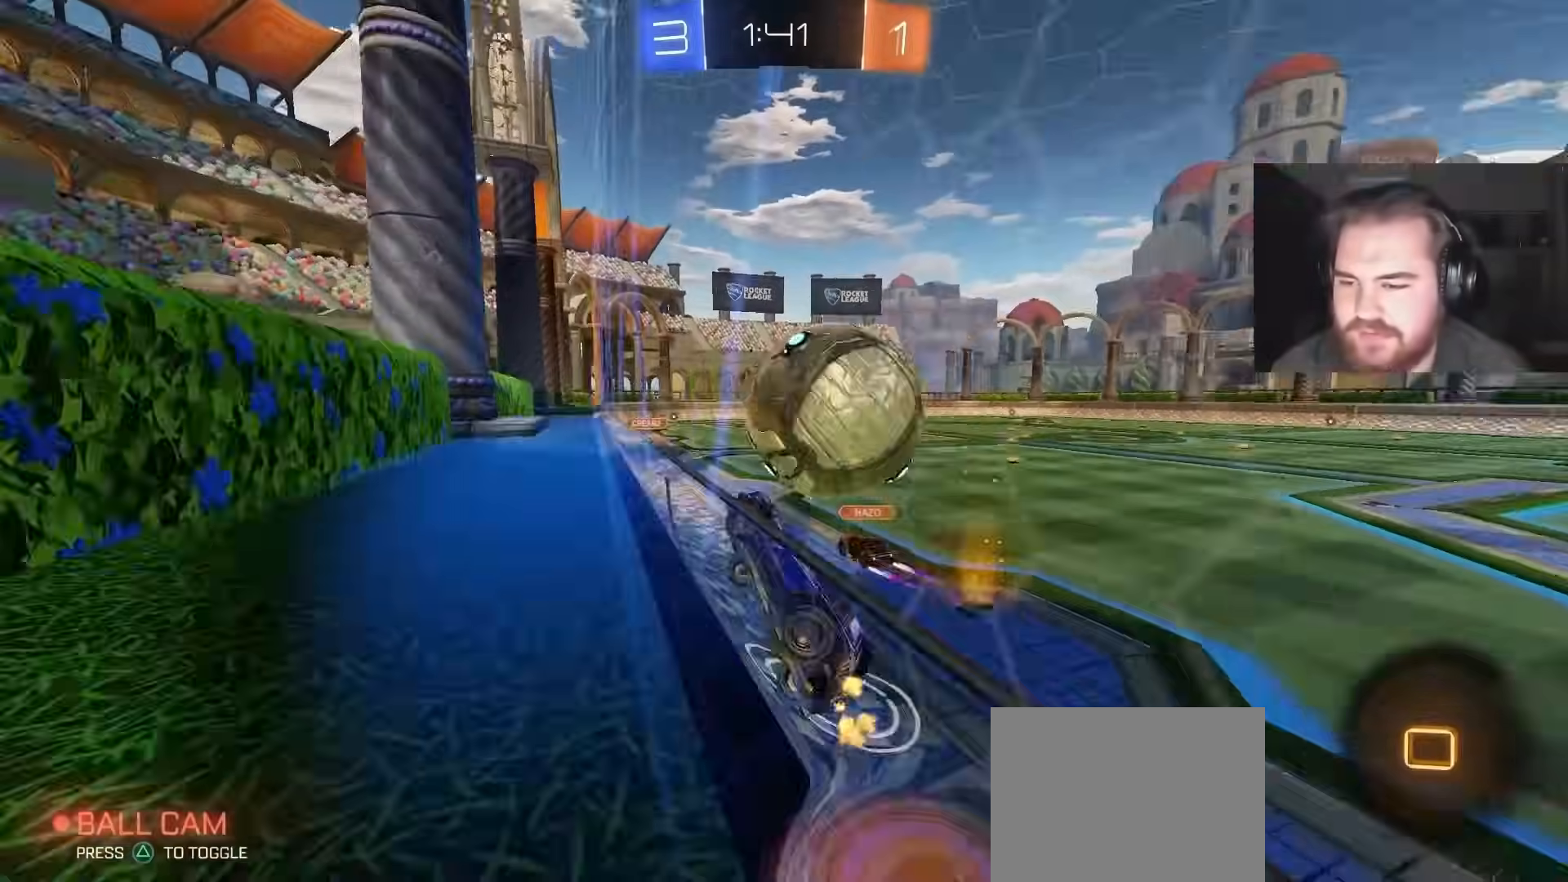
{"buttons": ["L2"], "left_stick": "right", "right_stick": "center", "events": [[17, "left_stick", "up-right"], [33, "CROSS", "down"], [83, "L1", "down"], [233, "CROSS", "up"], [333, "L1", "up"], [367, "left_stick", "right"], [467, "L2", "down"], [500, "R2", "up"]]}
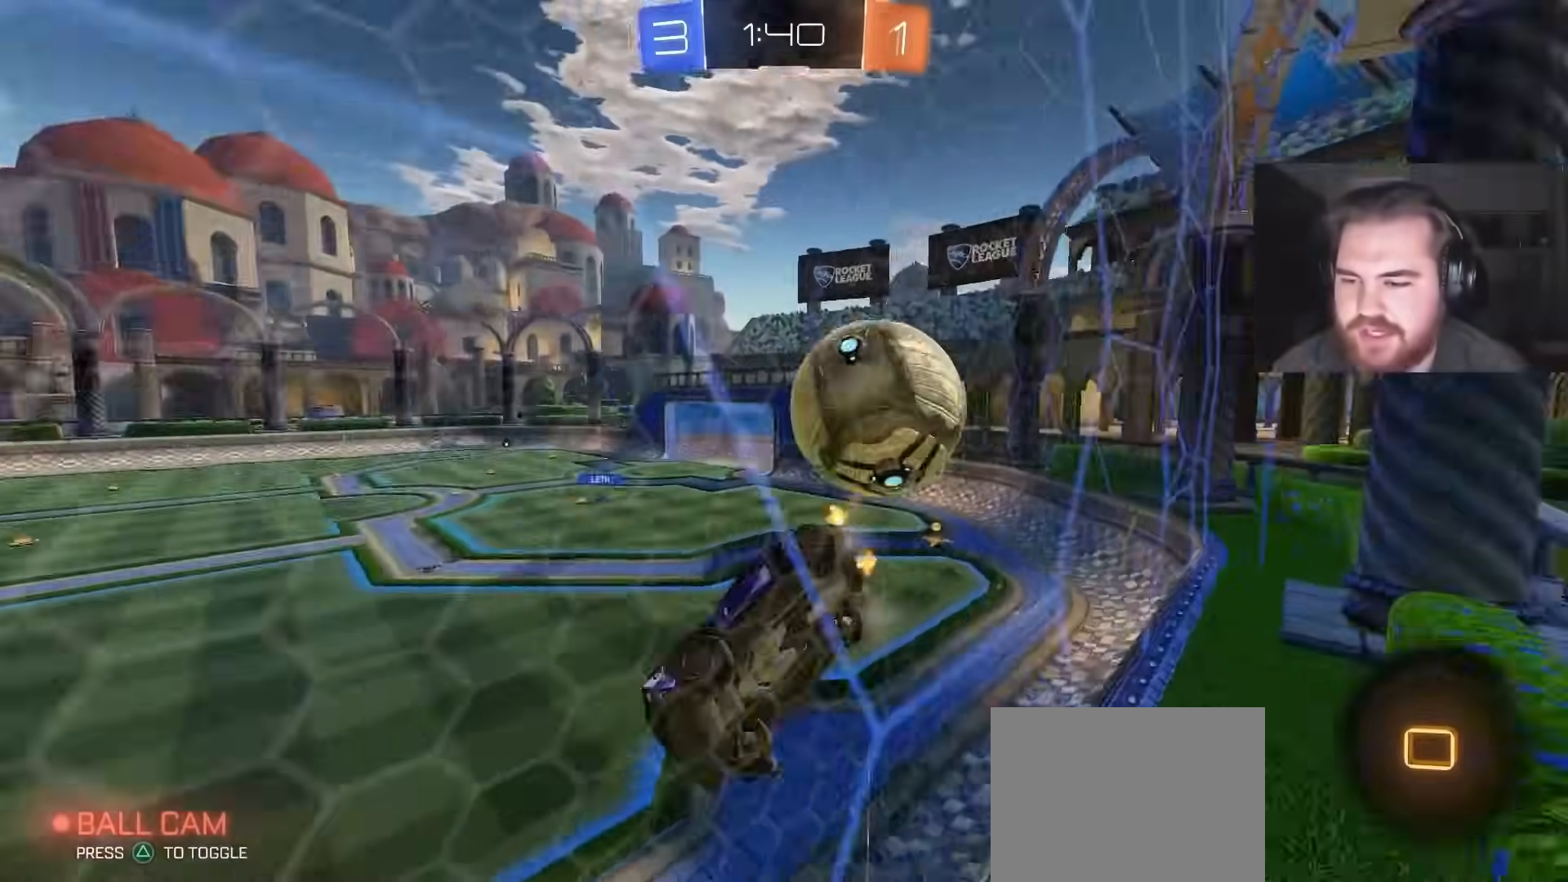
{"buttons": ["TRIANGLE", "R2"], "left_stick": "right", "right_stick": "center", "events": [[100, "L2", "up"], [133, "R2", "down"], [317, "L1", "down"], [400, "L1", "up"], [450, "TRIANGLE", "down"]]}
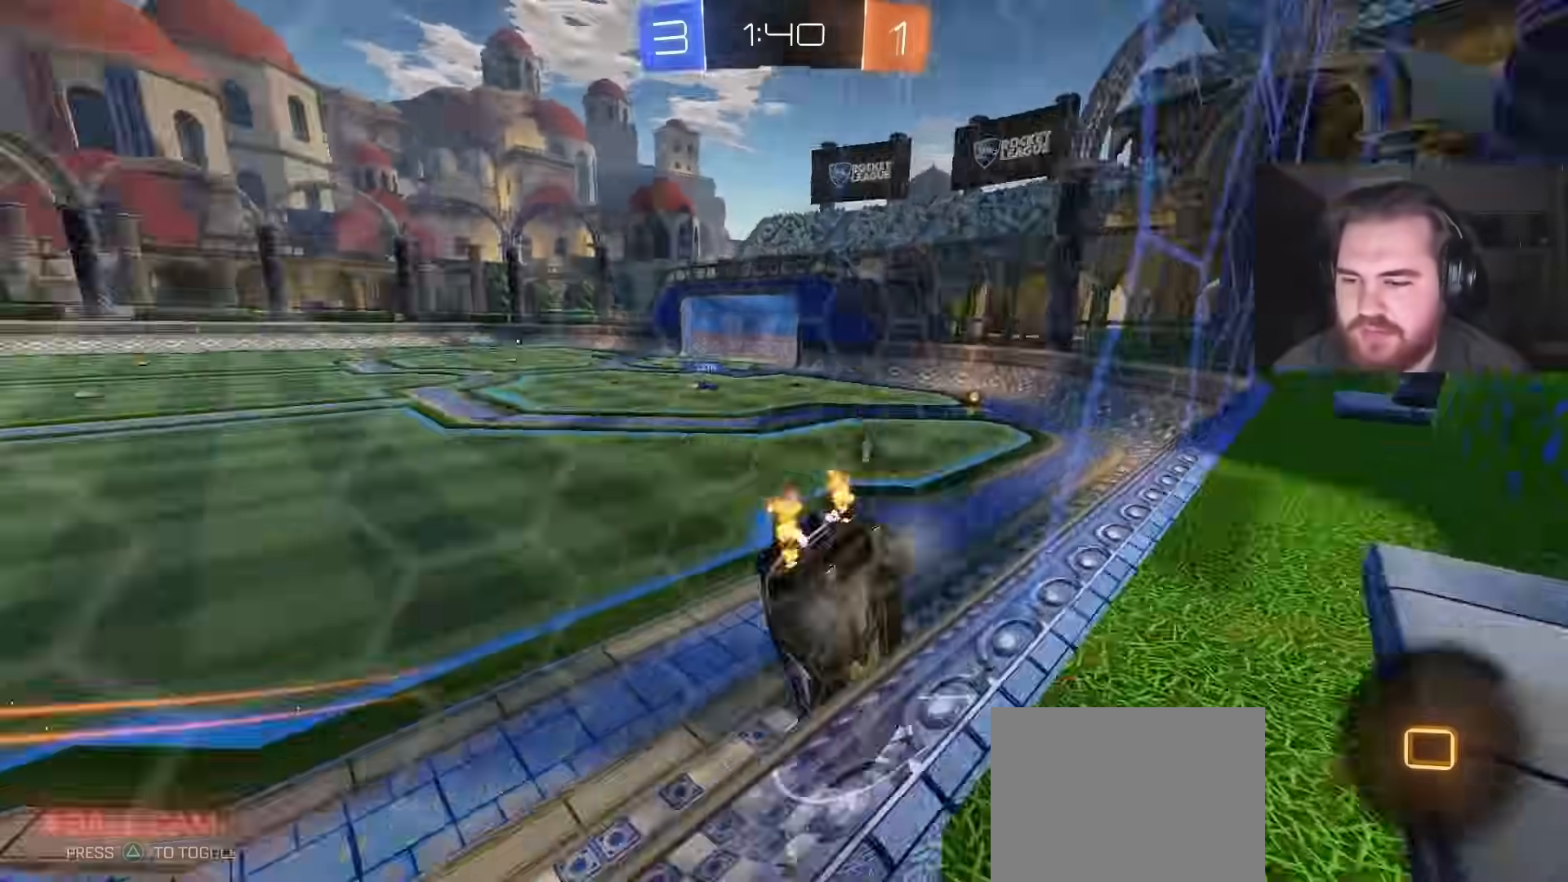
{"buttons": ["CROSS", "R2"], "left_stick": "up-right", "right_stick": "center", "events": [[83, "TRIANGLE", "up"], [150, "left_stick", "up-right"], [467, "CROSS", "down"]]}
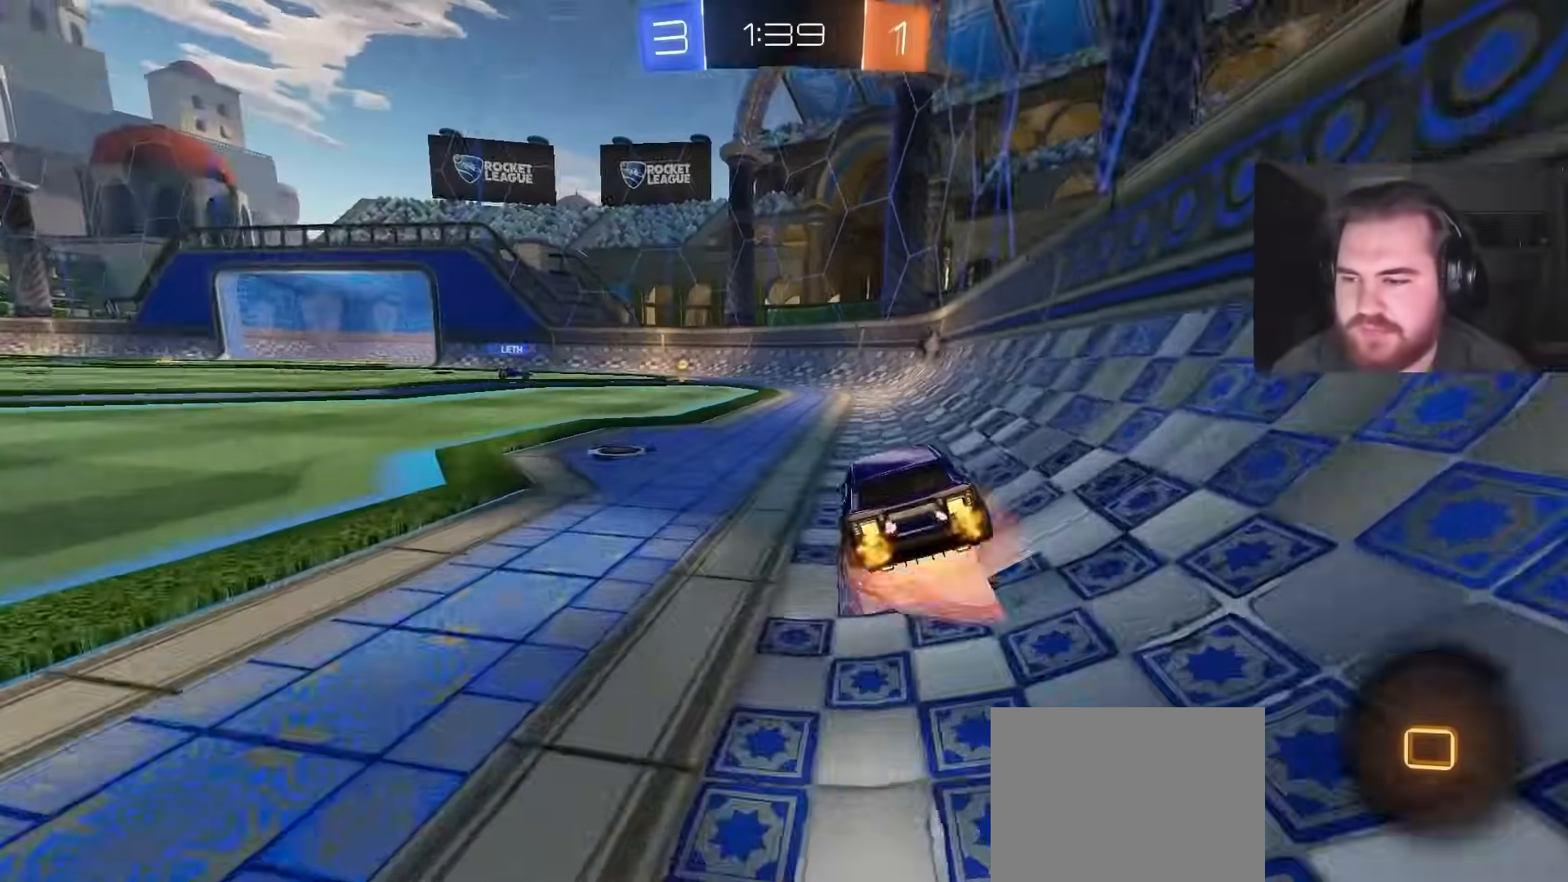
{"buttons": [], "left_stick": "center", "right_stick": "center", "events": [[67, "CROSS", "up"], [67, "L1", "down"], [100, "CROSS", "down"], [100, "left_stick", "up-left"], [250, "R2", "up"], [267, "CROSS", "up"], [350, "L1", "up"], [367, "left_stick", "center"]]}
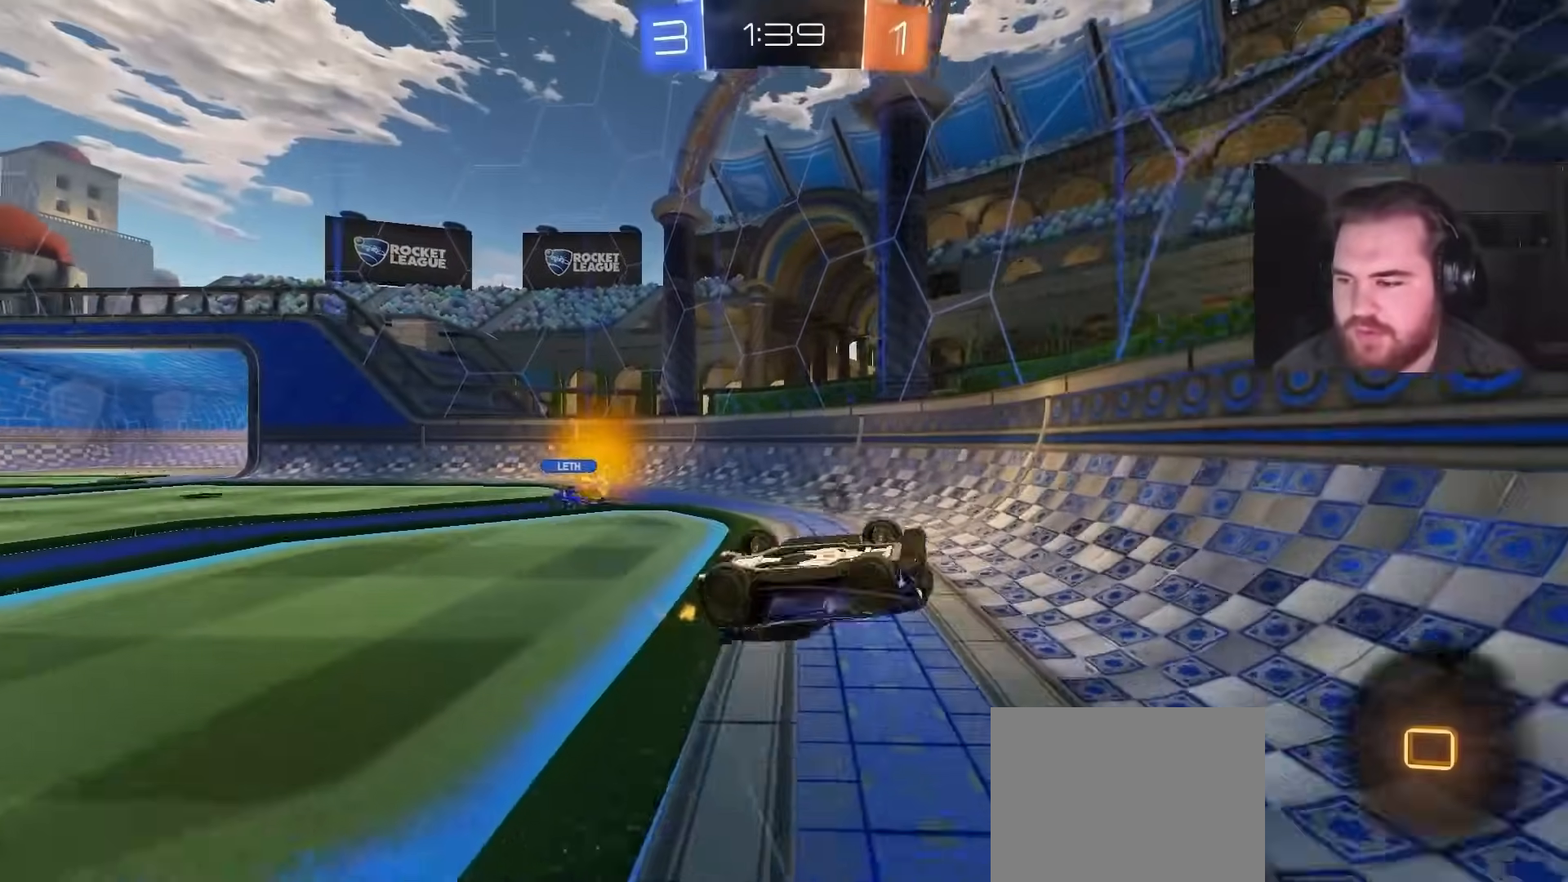
{"buttons": ["R2"], "left_stick": "center", "right_stick": "center", "events": [[183, "R2", "down"], [200, "left_stick", "up-left"], [267, "TRIANGLE", "down"], [333, "left_stick", "center"], [417, "TRIANGLE", "up"]]}